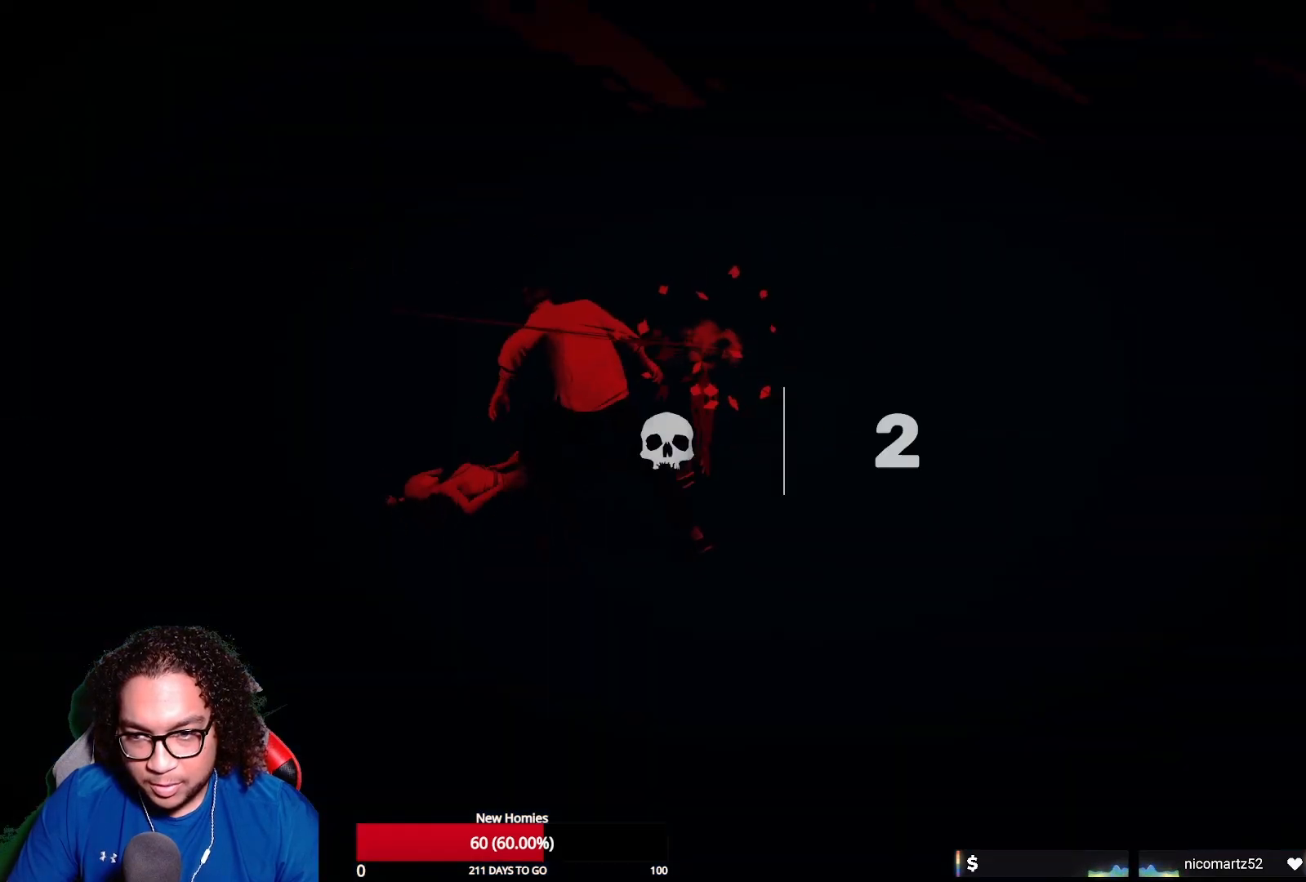
Gameplay with a controller (Xbox layout); each line is a JSON object with the inputs held at the frame after it (dt_ms = milliseconds from this image to that frame). "events" lists button and stick changes between this image and that frame as [ms after this image, input, new state], when the widget could be followed in between.
{"dt_ms": 500, "buttons": [], "left_stick": "center", "right_stick": "center", "events": [[133, "B", "up"]]}
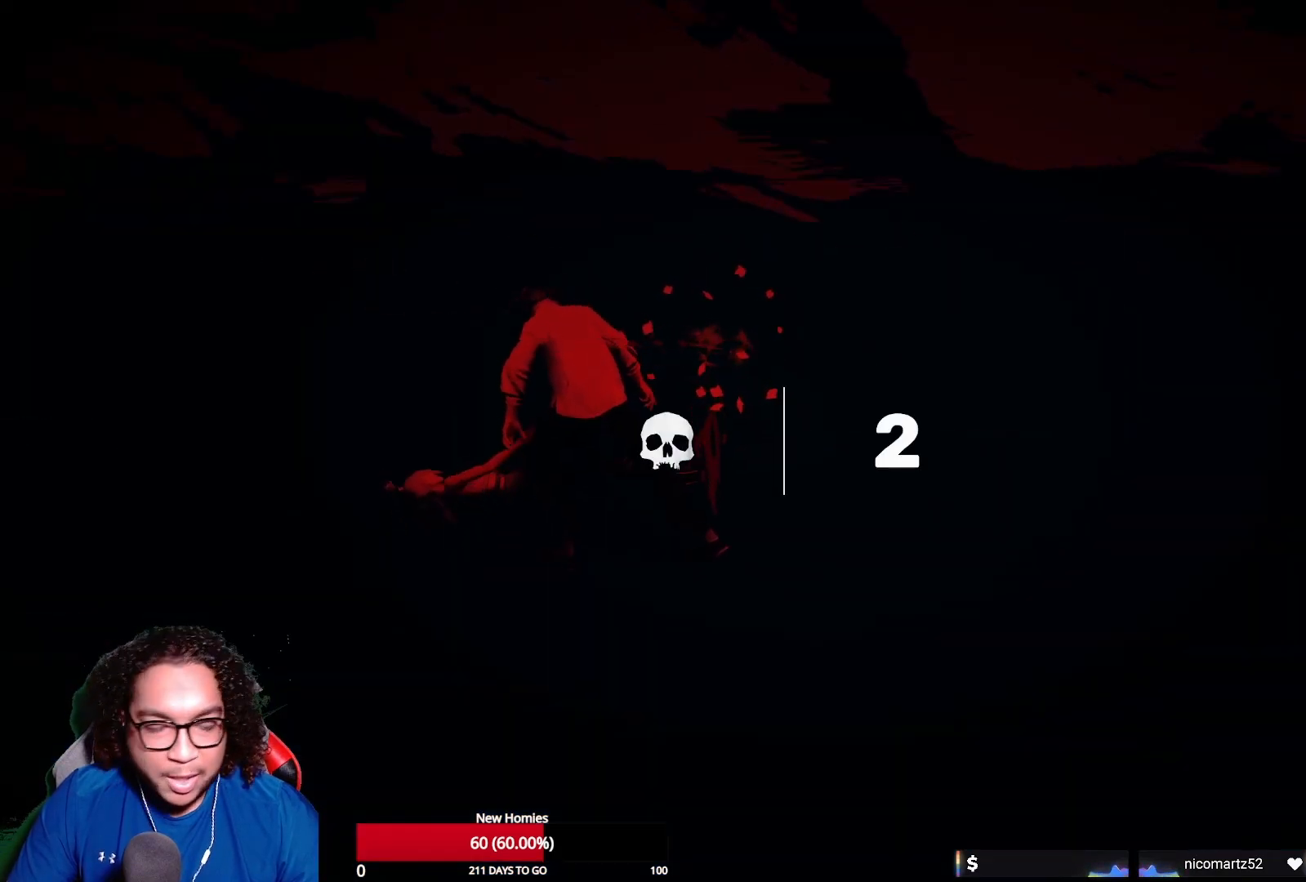
{"dt_ms": 1000, "buttons": [], "left_stick": "center", "right_stick": "center", "events": []}
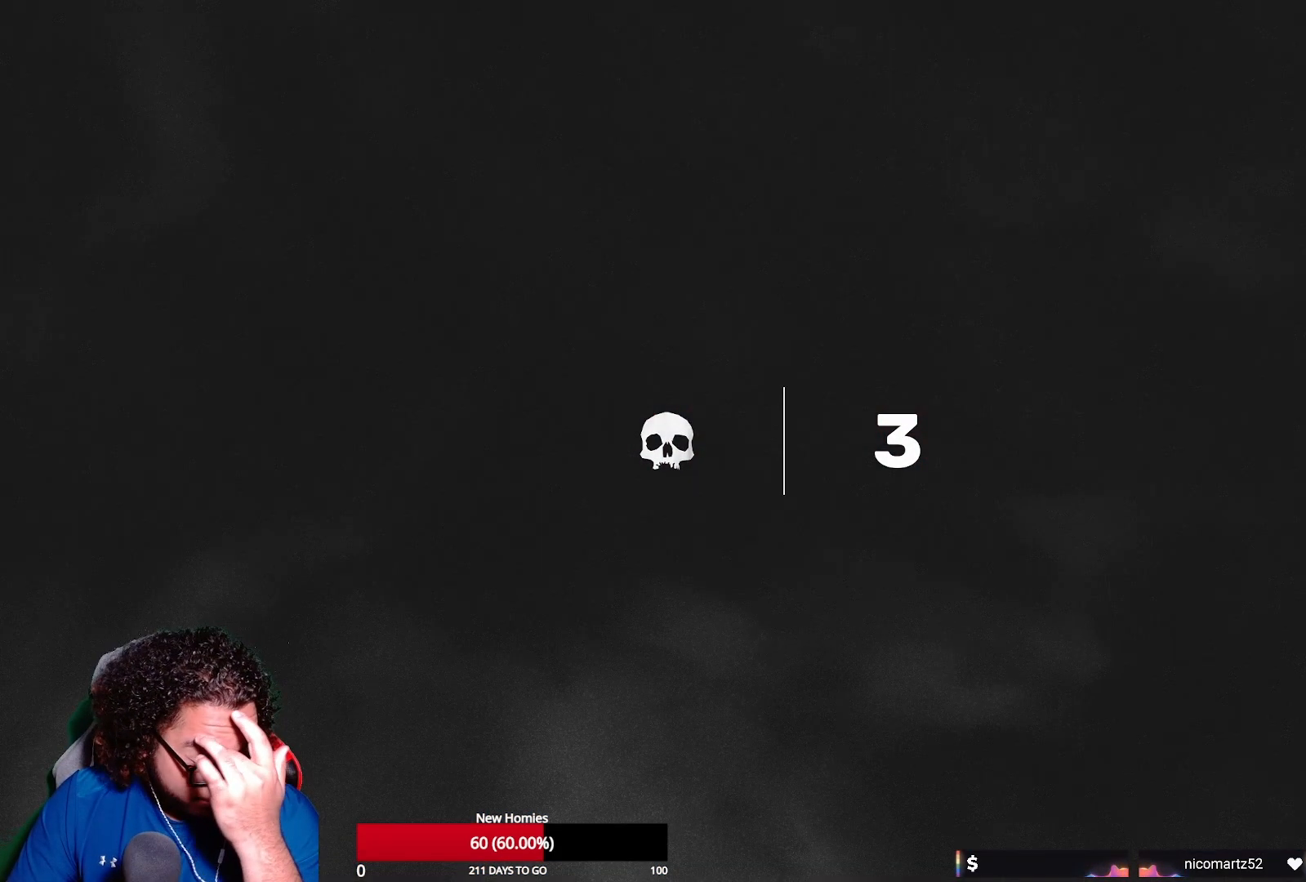
{"dt_ms": 500, "buttons": [], "left_stick": "center", "right_stick": "center", "events": []}
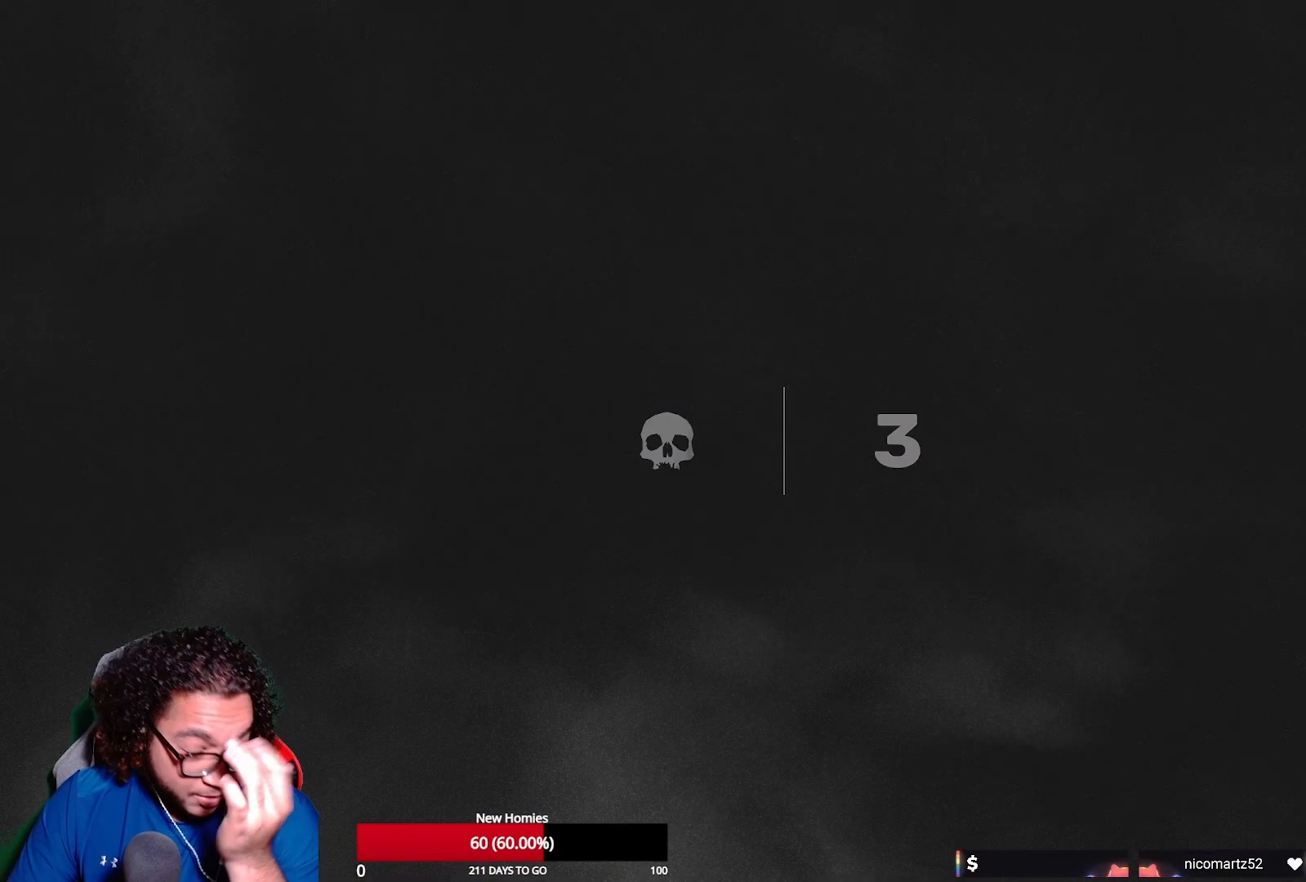
{"dt_ms": 500, "buttons": [], "left_stick": "center", "right_stick": "center", "events": []}
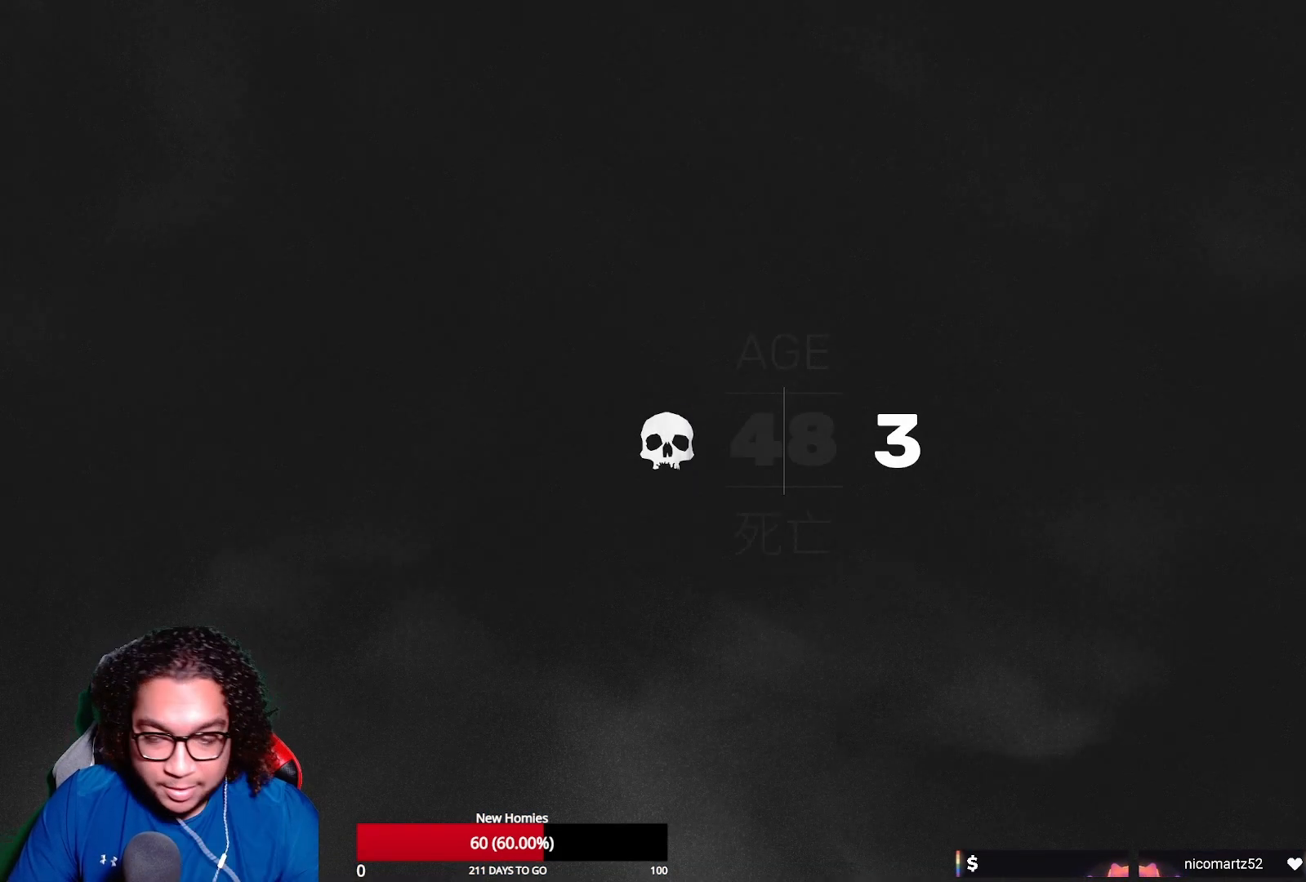
{"dt_ms": 500, "buttons": [], "left_stick": "center", "right_stick": "center", "events": []}
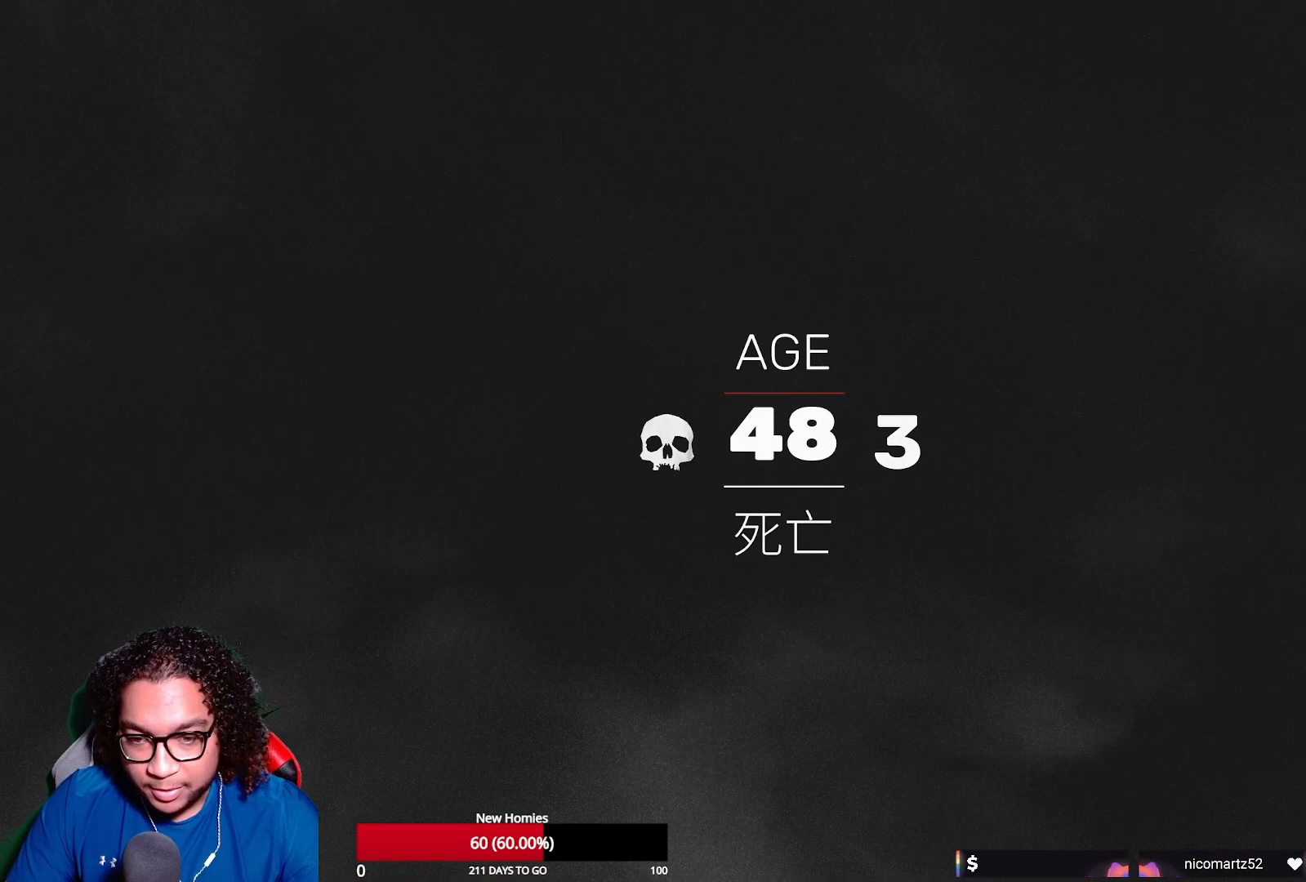
{"dt_ms": 500, "buttons": [], "left_stick": "center", "right_stick": "center", "events": []}
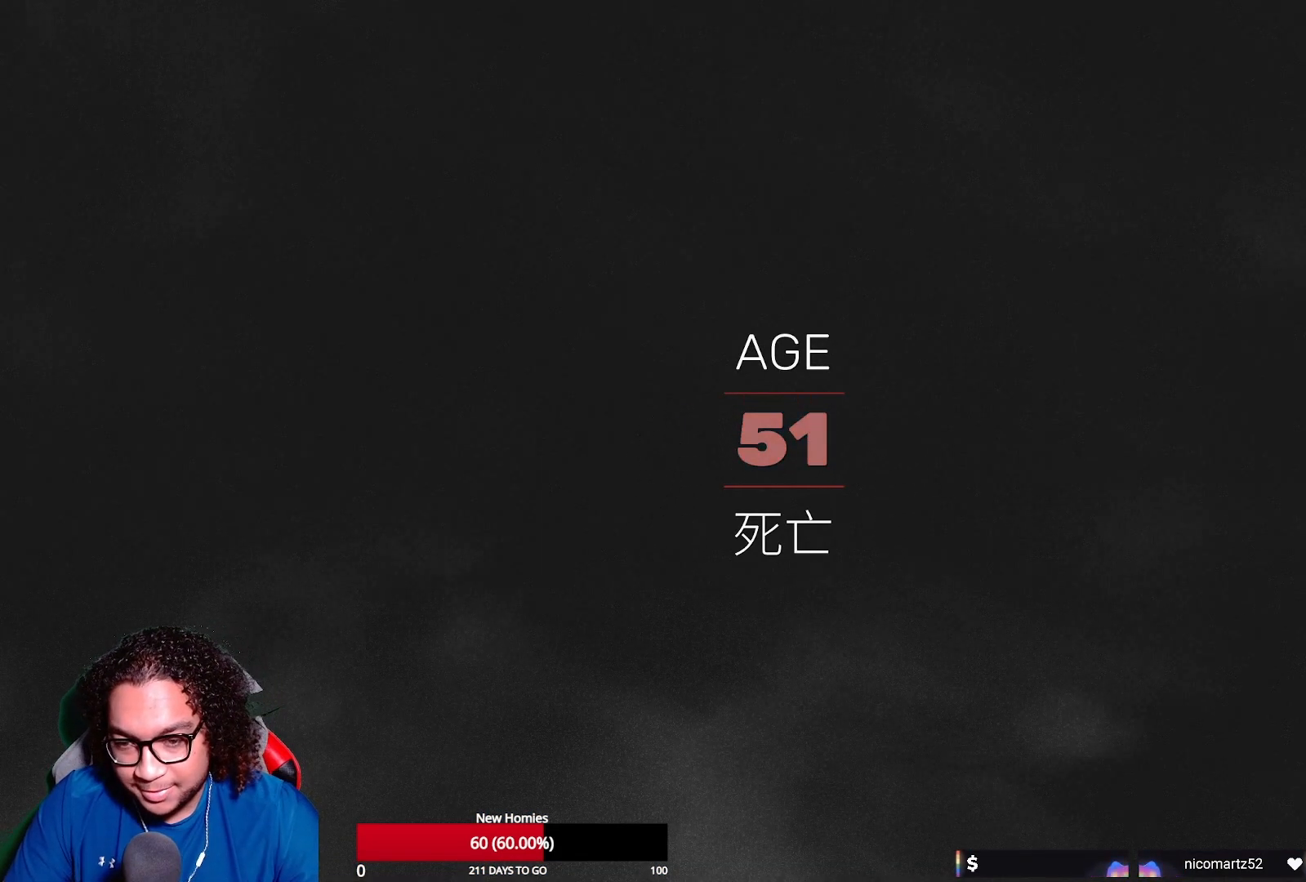
{"dt_ms": 500, "buttons": ["B"], "left_stick": "center", "right_stick": "center", "events": [[183, "B", "down"]]}
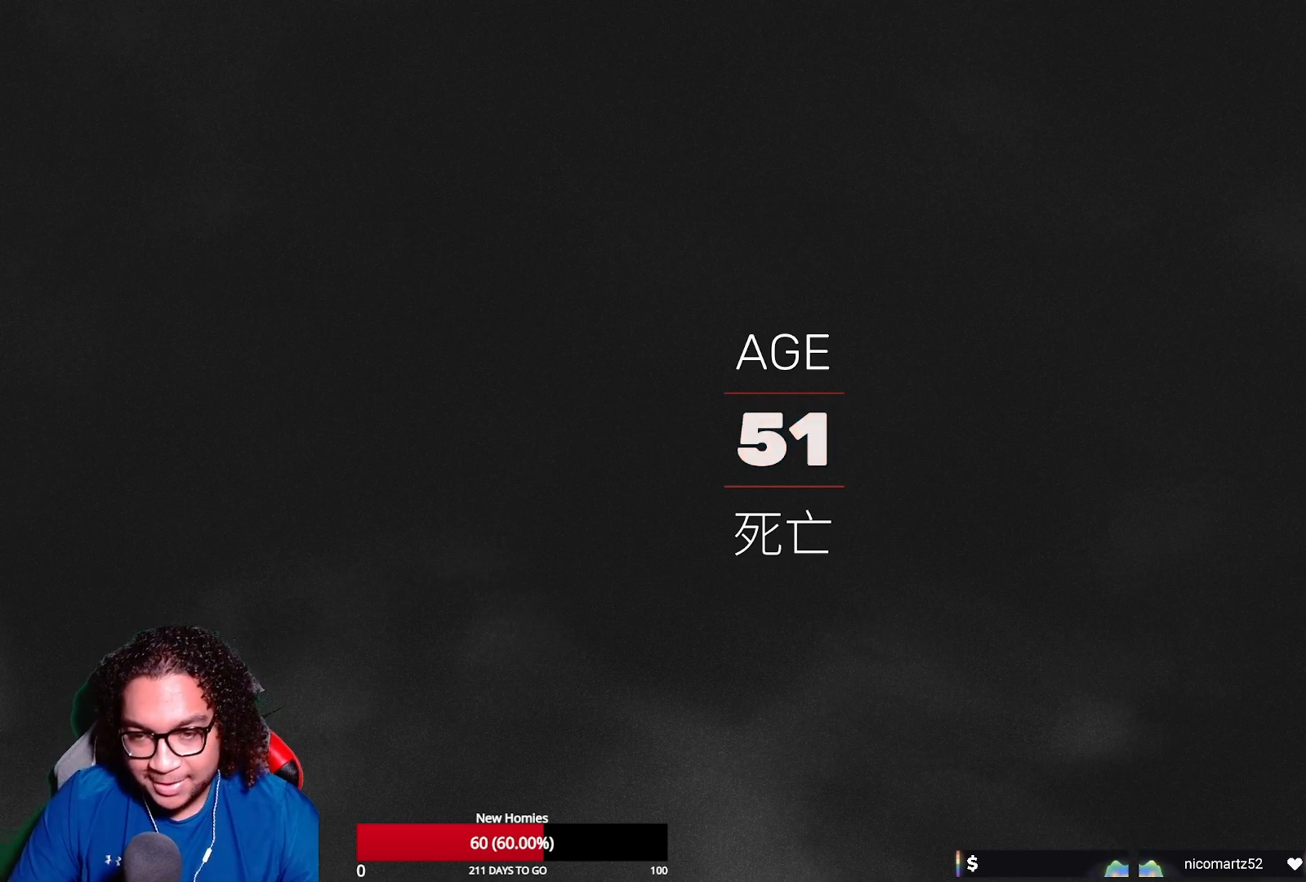
{"dt_ms": 500, "buttons": ["B"], "left_stick": "center", "right_stick": "center", "events": [[217, "B", "up"], [383, "B", "down"]]}
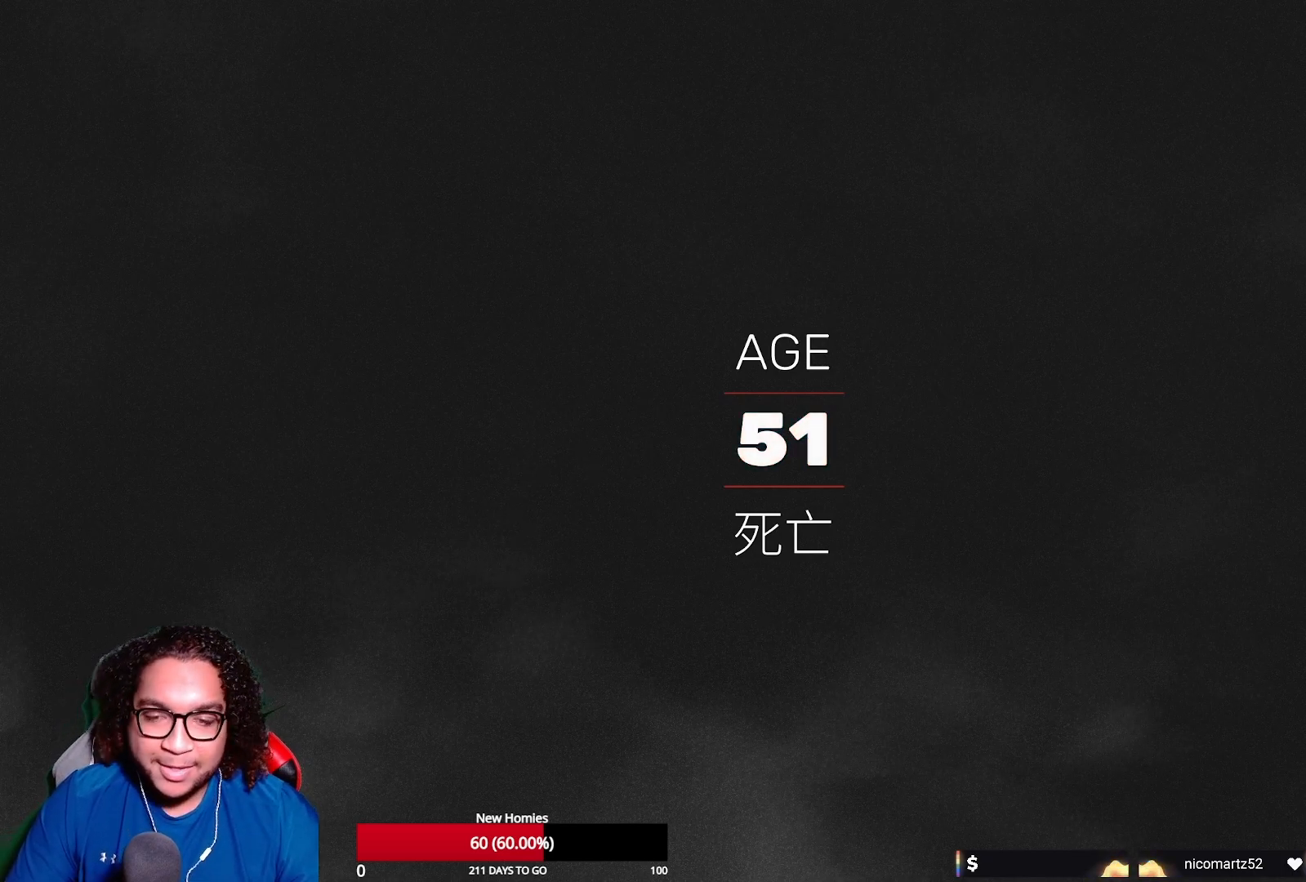
{"dt_ms": 500, "buttons": [], "left_stick": "center", "right_stick": "center", "events": [[433, "B", "up"]]}
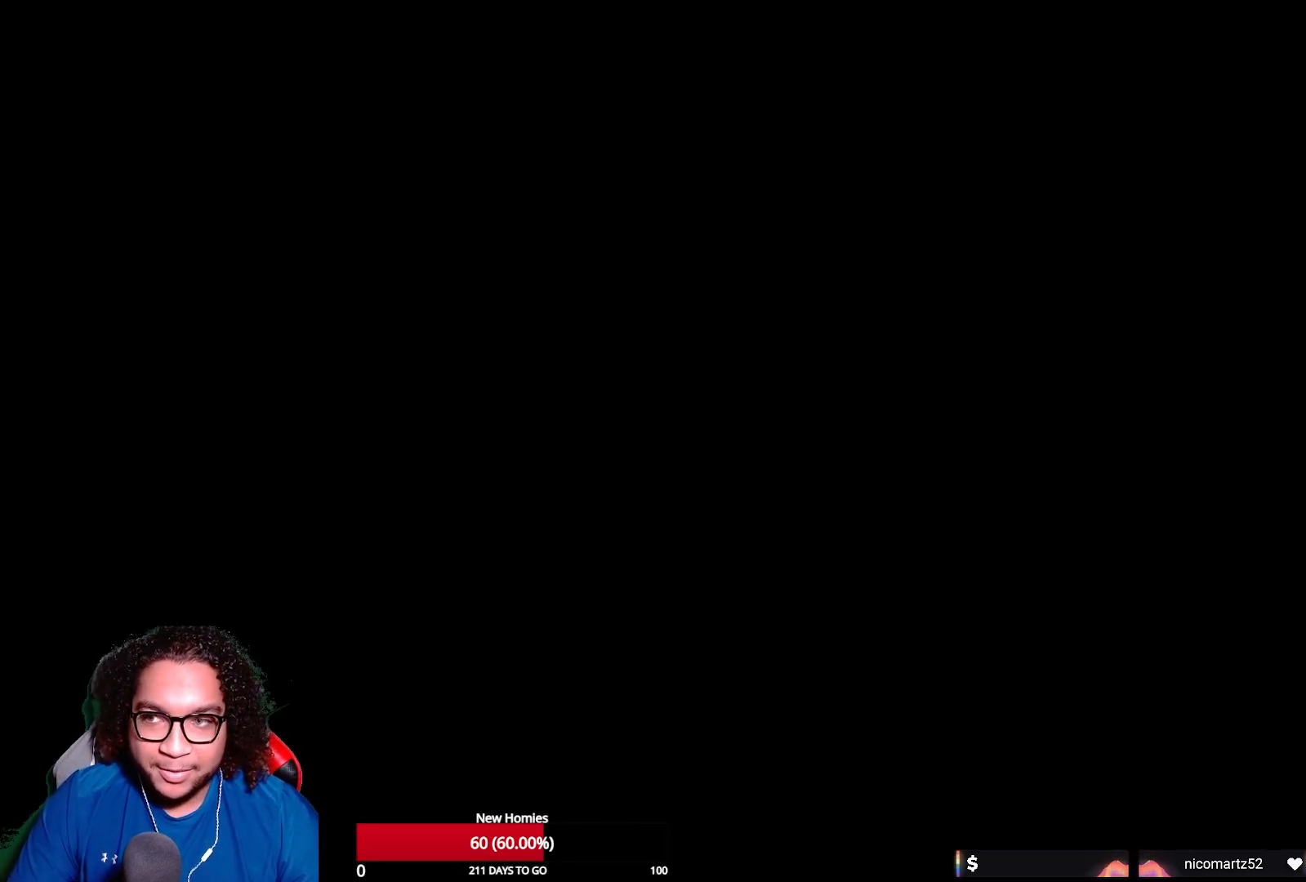
{"dt_ms": 500, "buttons": ["B"], "left_stick": "center", "right_stick": "center", "events": [[17, "B", "down"]]}
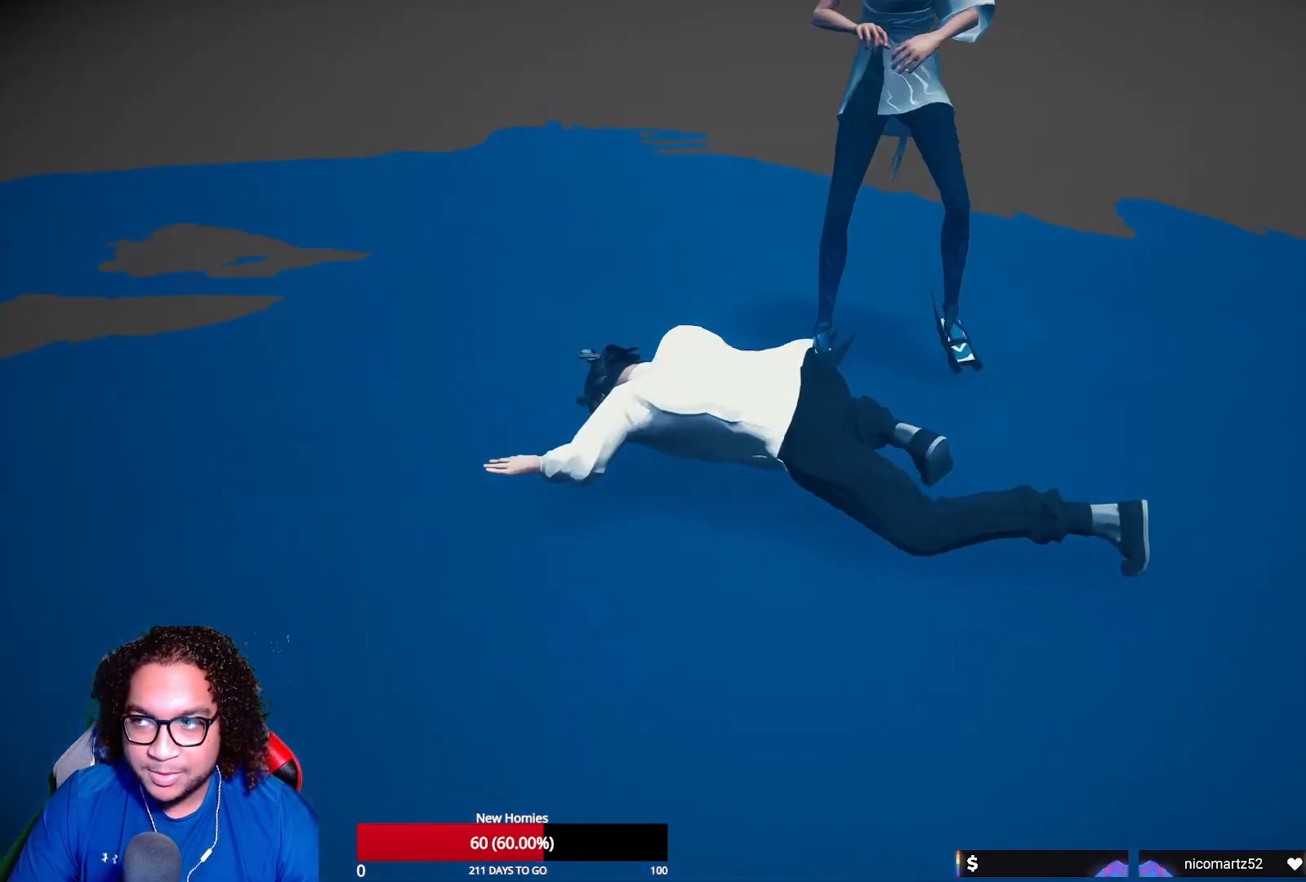
{"dt_ms": 500, "buttons": ["B"], "left_stick": "center", "right_stick": "center", "events": [[250, "B", "up"], [350, "B", "down"]]}
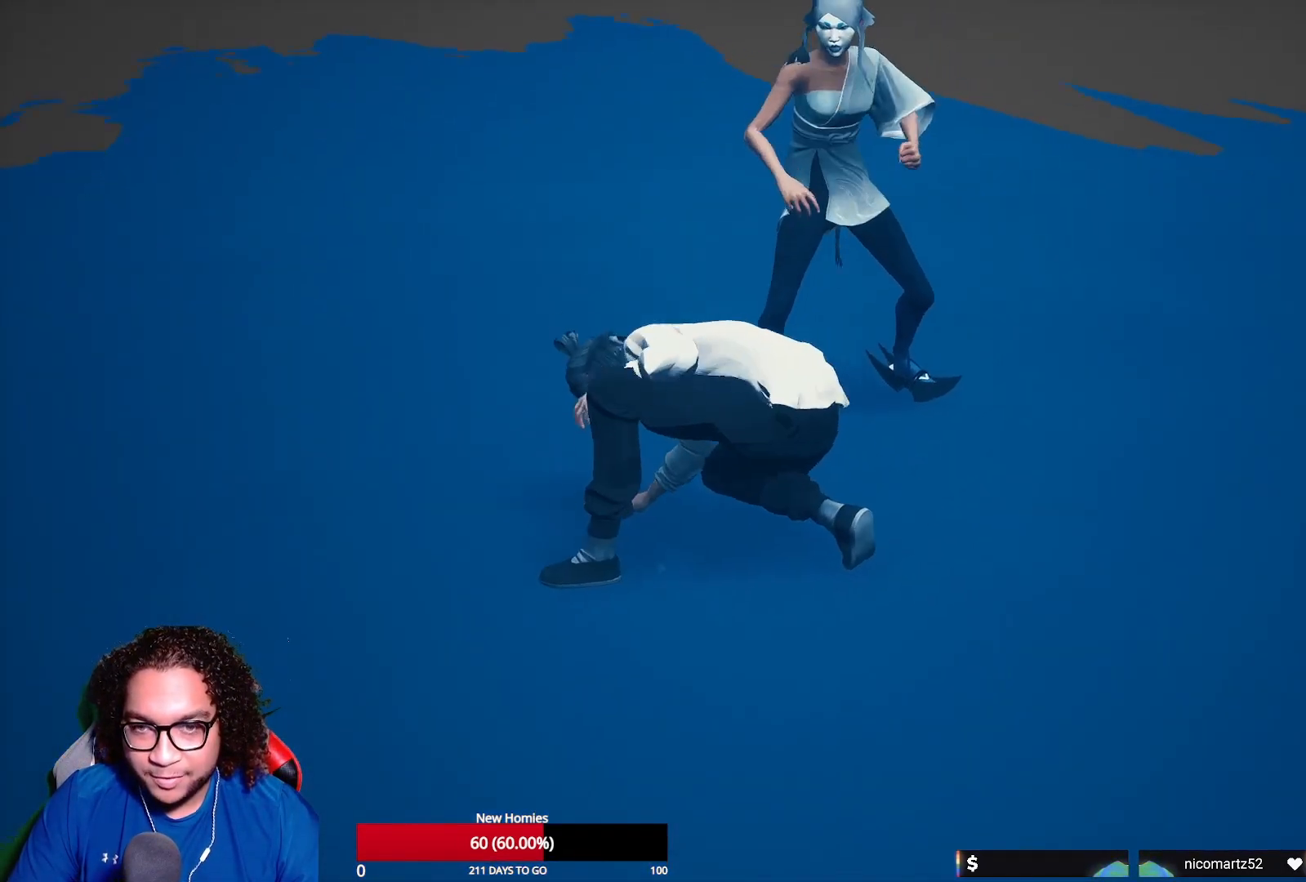
{"dt_ms": 500, "buttons": [], "left_stick": "down", "right_stick": "center", "events": [[83, "B", "up"], [383, "left_stick", "down"]]}
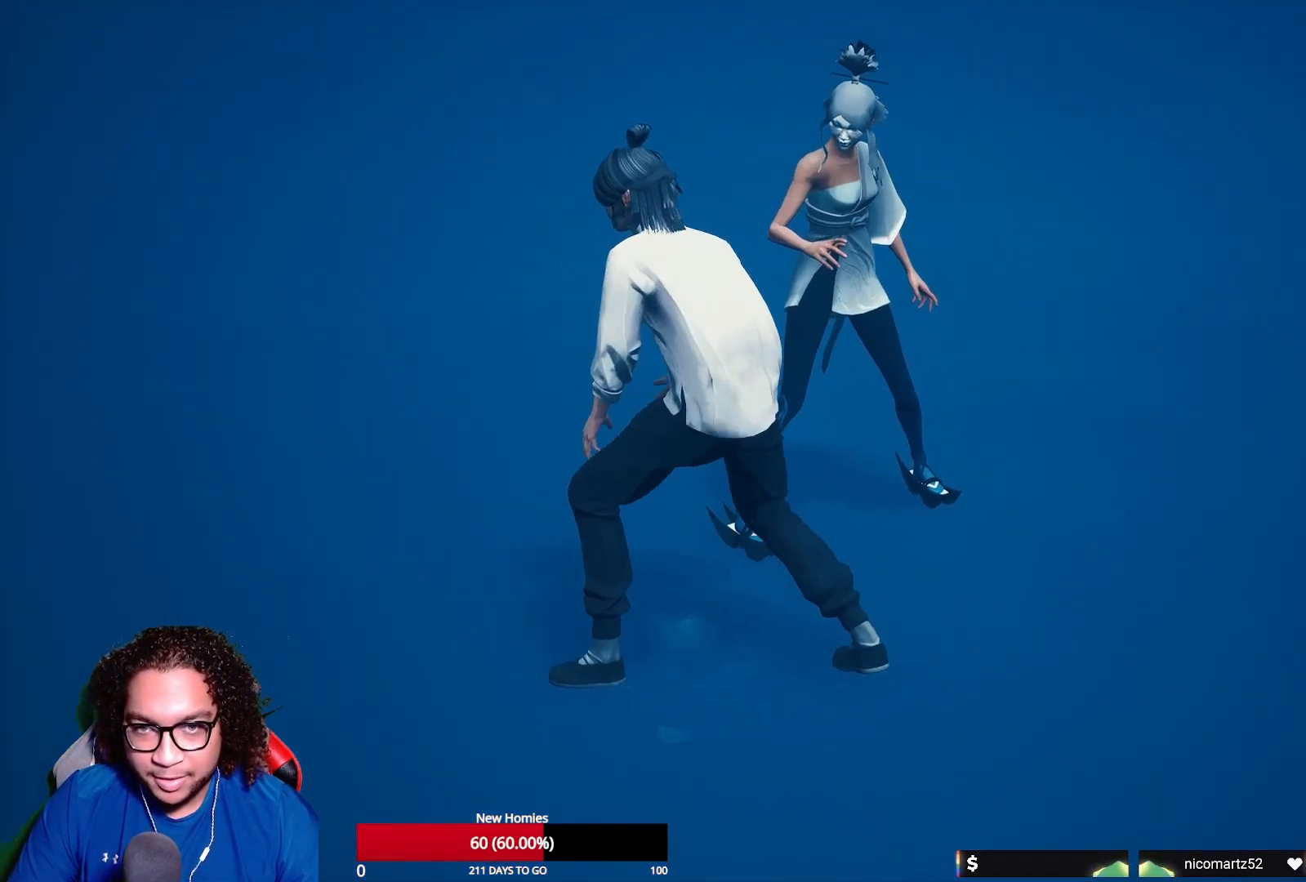
{"dt_ms": 500, "buttons": [], "left_stick": "center", "right_stick": "center", "events": [[33, "left_stick", "up"], [150, "X", "down"], [267, "X", "up"], [333, "left_stick", "center"]]}
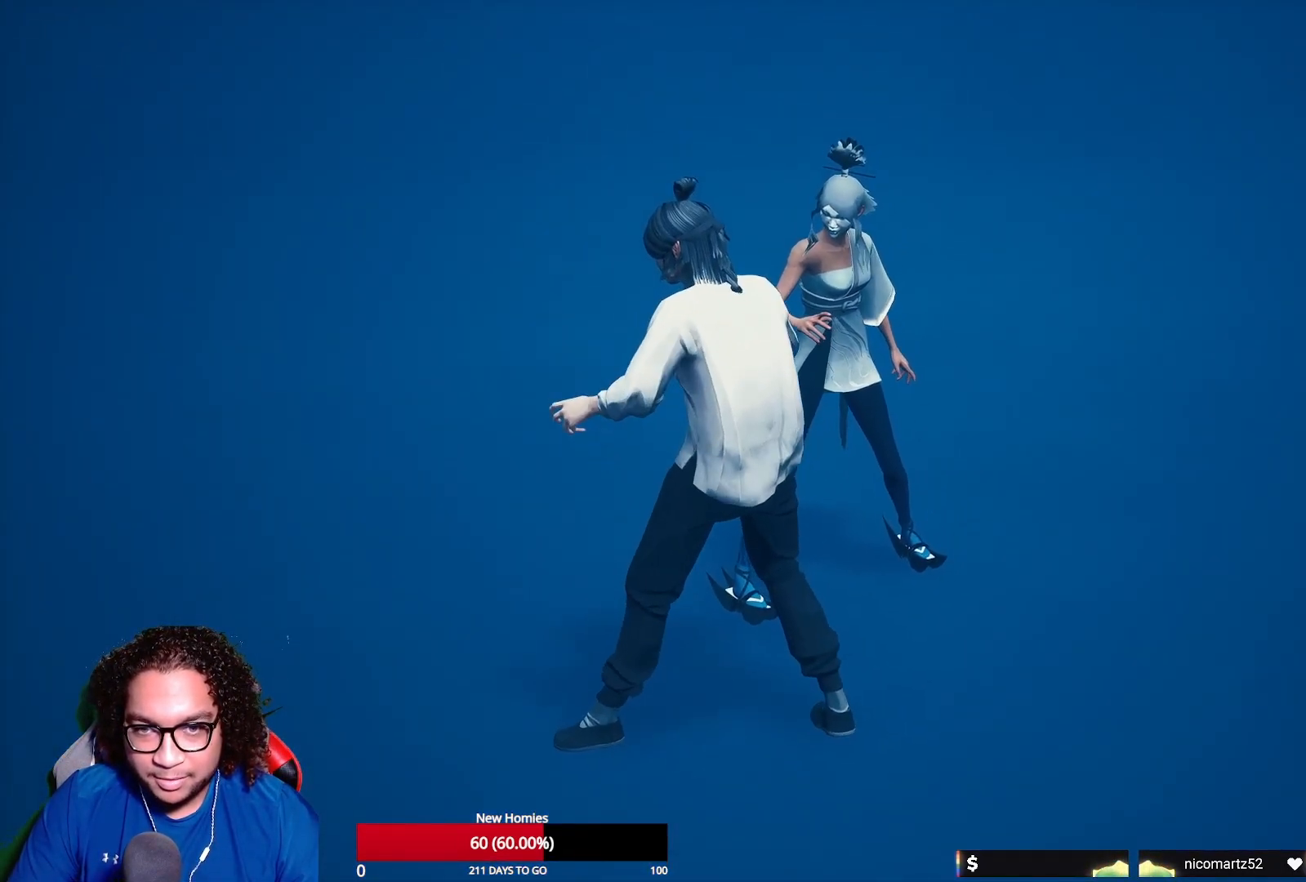
{"dt_ms": 500, "buttons": ["X"], "left_stick": "up-right", "right_stick": "center", "events": [[17, "left_stick", "up"], [183, "left_stick", "center"], [267, "left_stick", "down"], [400, "left_stick", "up-right"], [500, "X", "down"]]}
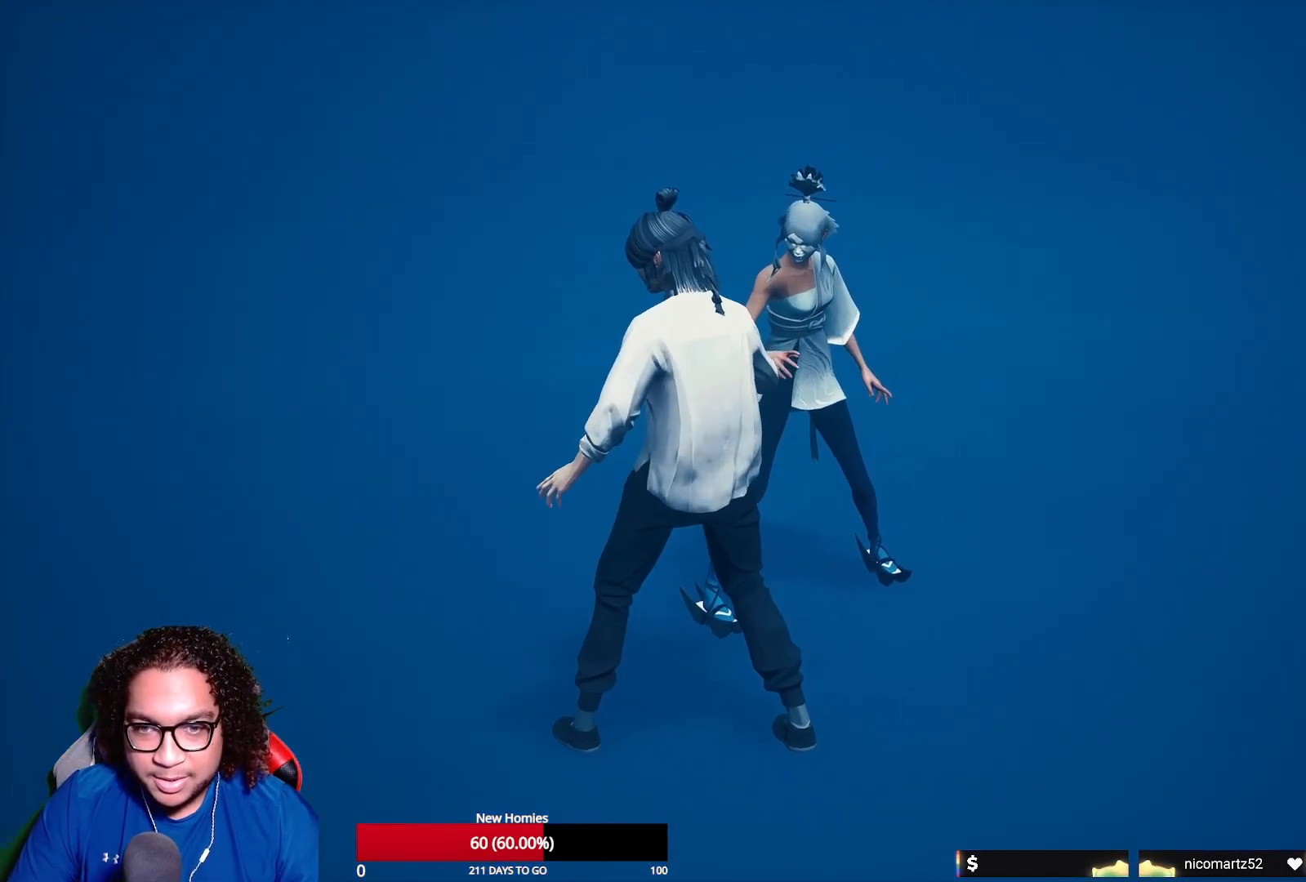
{"dt_ms": 500, "buttons": [], "left_stick": "up", "right_stick": "center", "events": [[133, "X", "up"], [217, "left_stick", "center"], [317, "left_stick", "down"], [450, "left_stick", "up"]]}
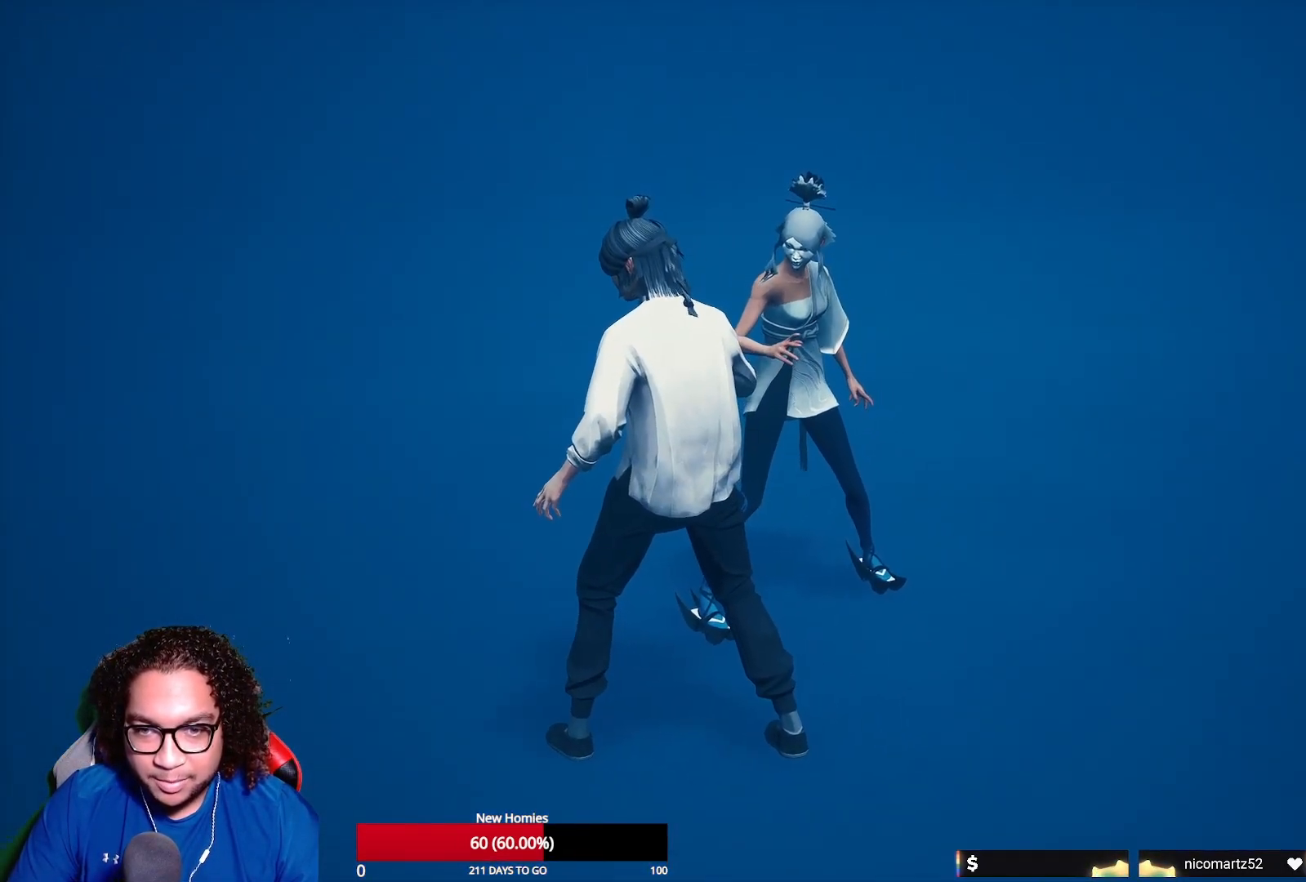
{"dt_ms": 500, "buttons": [], "left_stick": "down", "right_stick": "center", "events": [[33, "X", "down"], [117, "X", "up"], [267, "X", "down"], [267, "left_stick", "center"], [333, "X", "up"], [400, "left_stick", "down"]]}
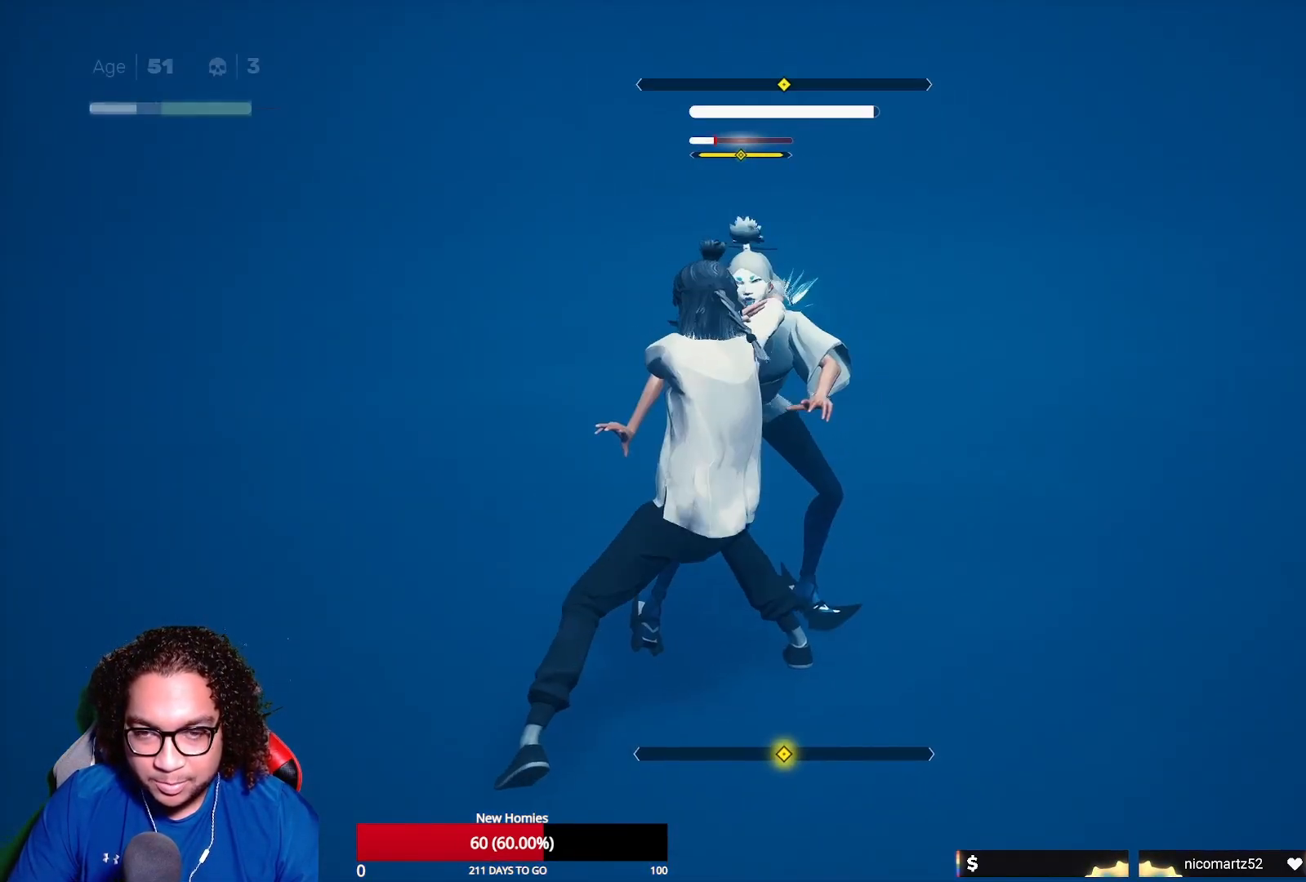
{"dt_ms": 500, "buttons": [], "left_stick": "center", "right_stick": "center", "events": [[50, "left_stick", "up-right"], [83, "X", "down"], [167, "X", "up"], [233, "X", "down"], [250, "left_stick", "center"], [333, "X", "up"], [450, "X", "down"], [500, "X", "up"]]}
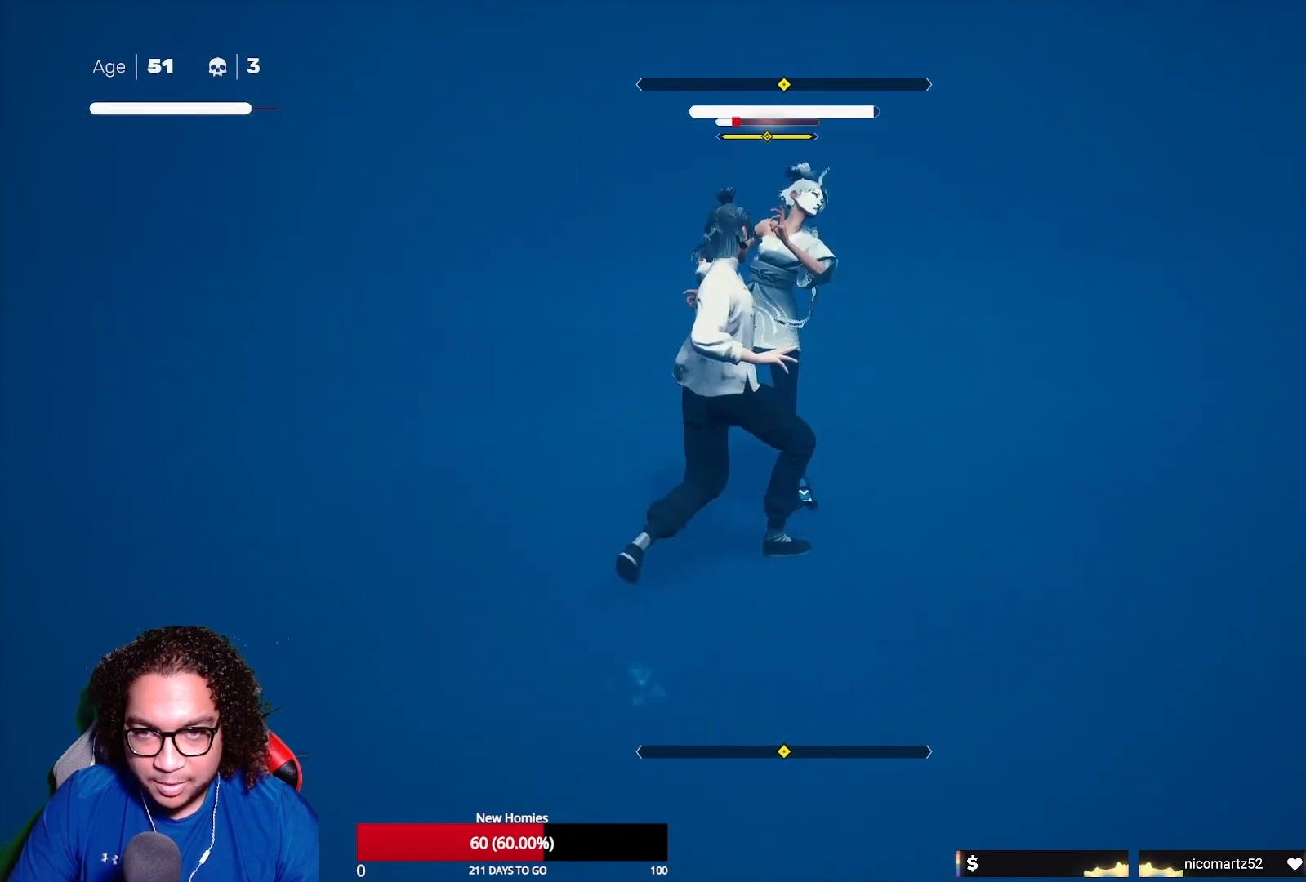
{"dt_ms": 500, "buttons": ["X"], "left_stick": "center", "right_stick": "center", "events": [[100, "X", "down"], [200, "X", "up"], [267, "X", "down"], [367, "X", "up"], [433, "X", "down"]]}
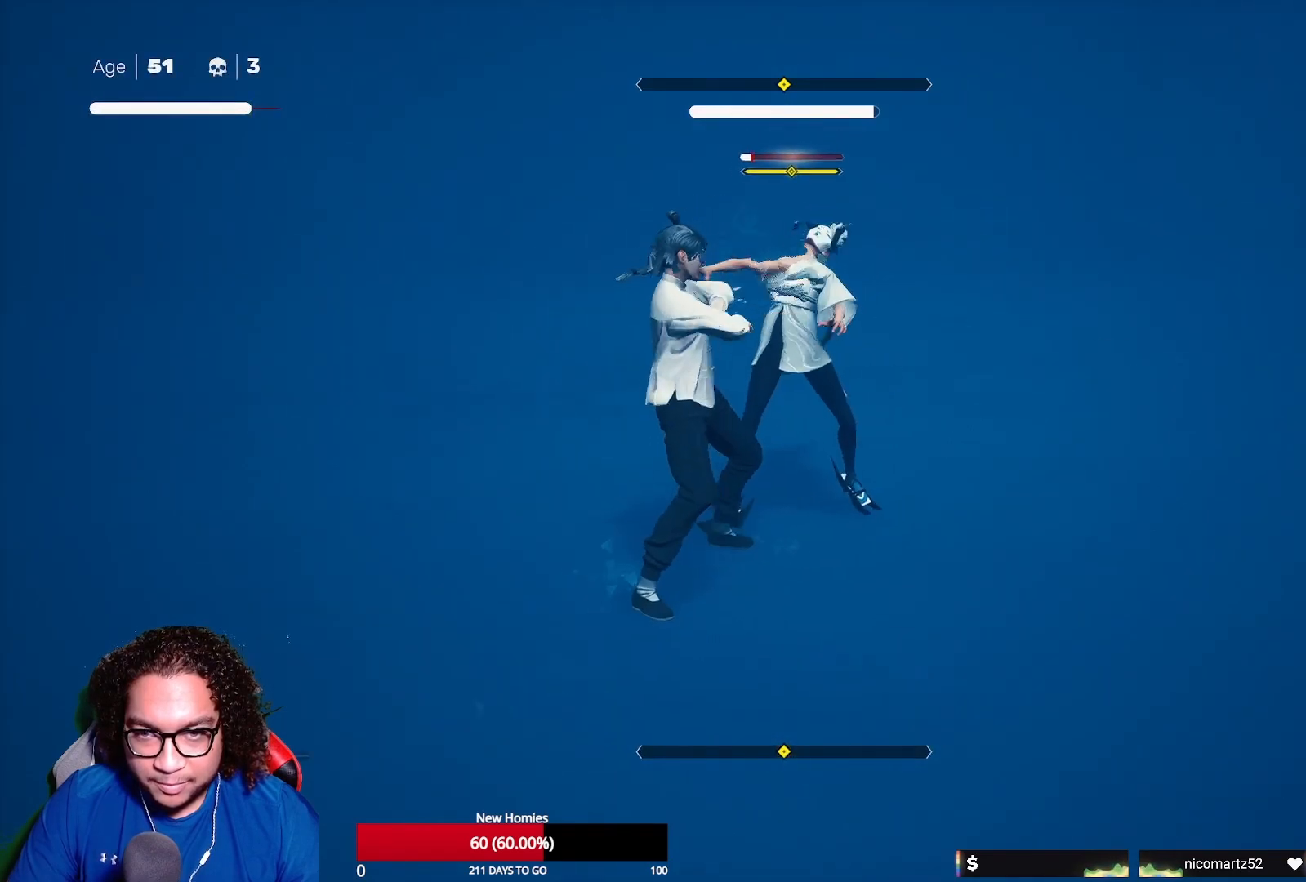
{"dt_ms": 500, "buttons": ["X"], "left_stick": "center", "right_stick": "center", "events": [[33, "X", "up"], [100, "X", "down"], [217, "X", "up"], [267, "X", "down"], [367, "X", "up"], [433, "X", "down"]]}
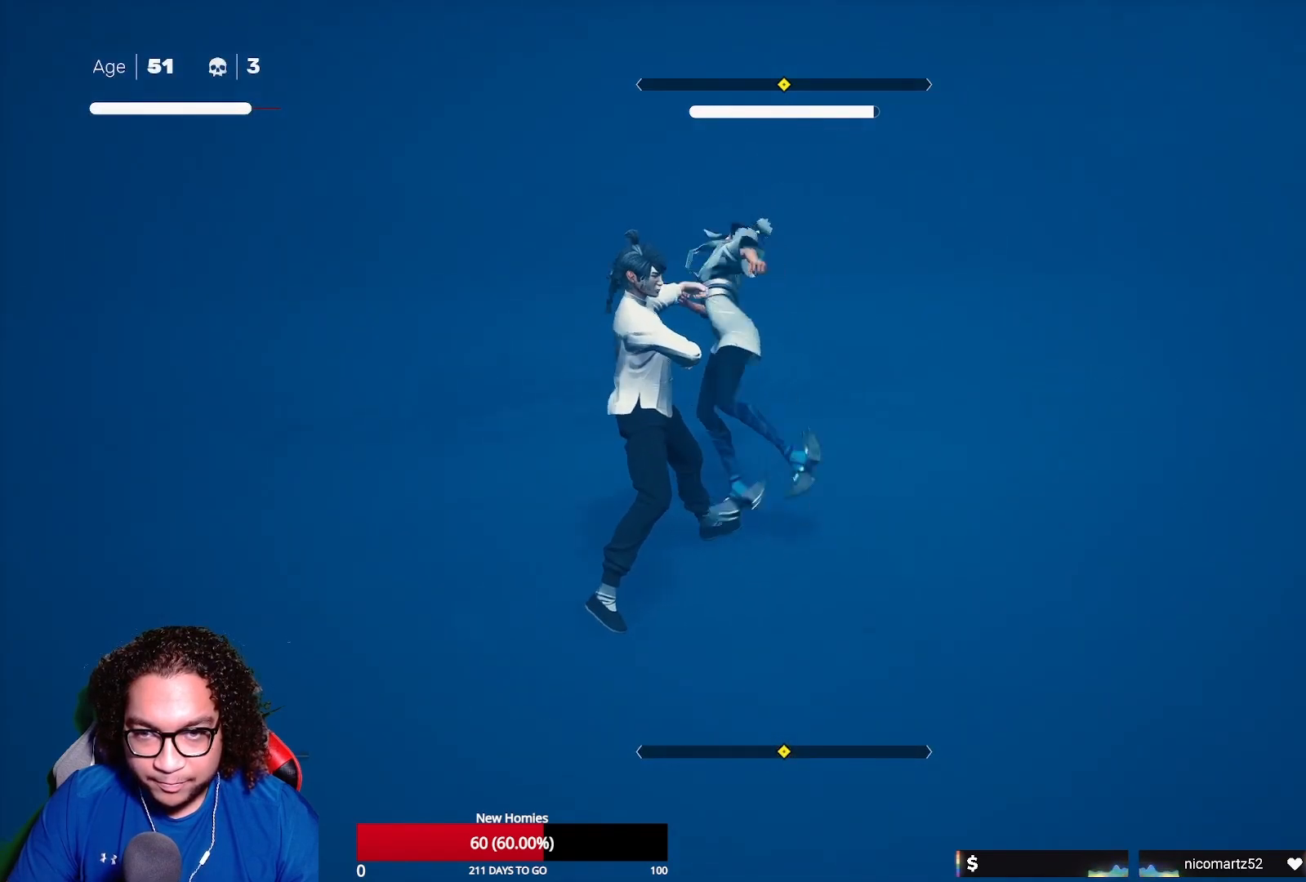
{"dt_ms": 500, "buttons": [], "left_stick": "center", "right_stick": "center", "events": [[17, "X", "up"], [150, "Y", "down"], [200, "Y", "up"]]}
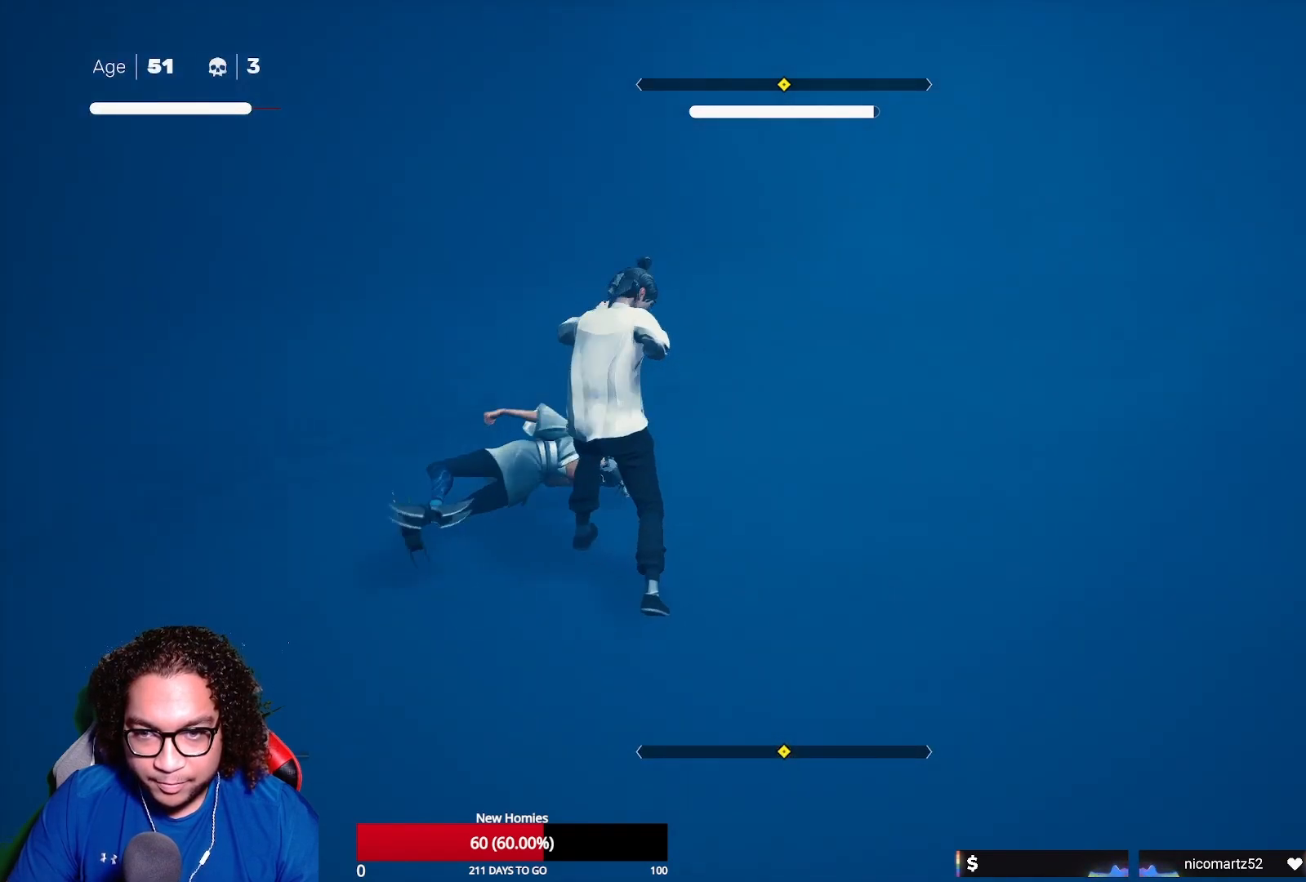
{"dt_ms": 500, "buttons": ["R2"], "left_stick": "up-right", "right_stick": "center", "events": [[83, "left_stick", "right"], [83, "right_stick", "right"], [317, "R2", "down"], [417, "right_stick", "center"], [450, "left_stick", "up-right"]]}
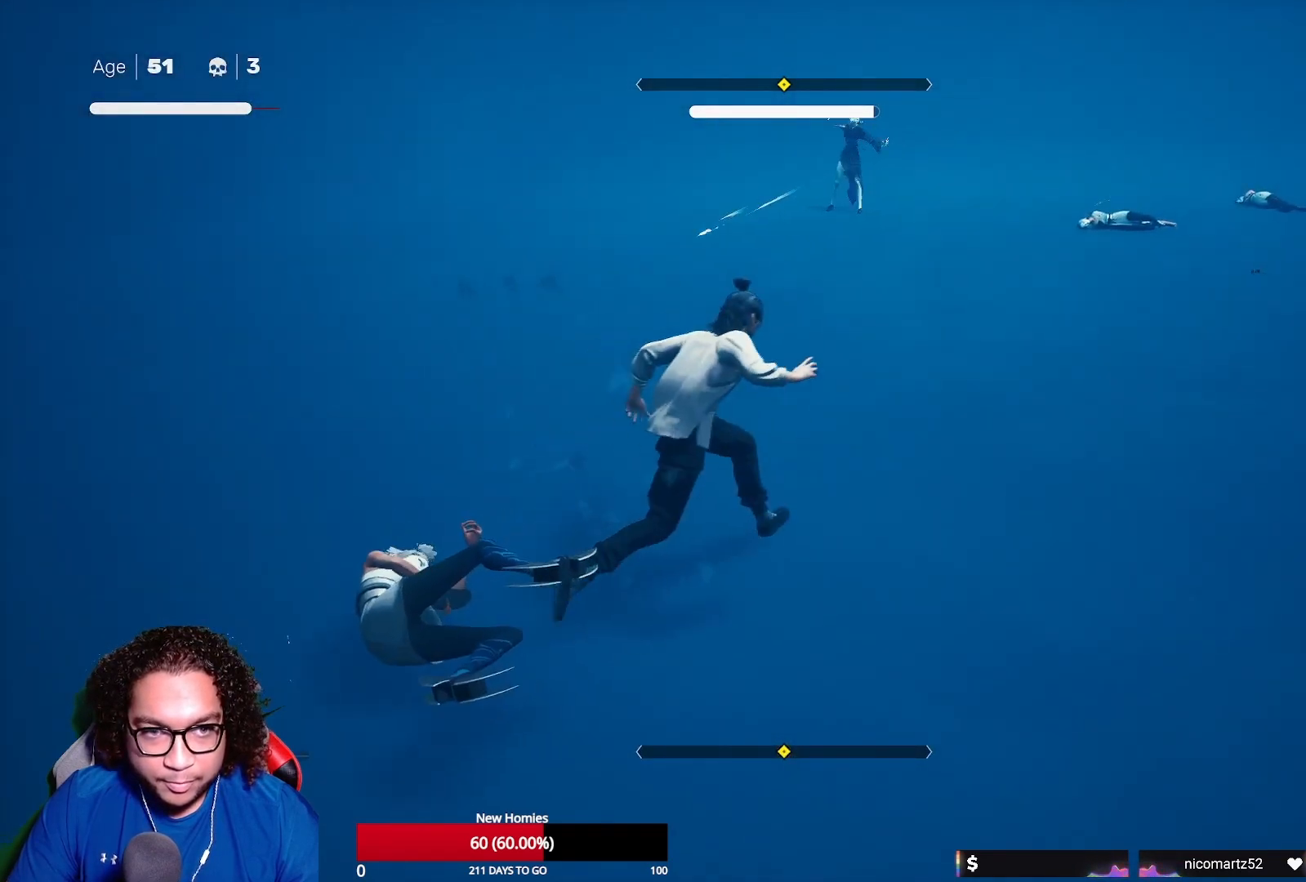
{"dt_ms": 500, "buttons": ["R2"], "left_stick": "up-right", "right_stick": "center", "events": [[33, "R2", "up"], [433, "R2", "down"]]}
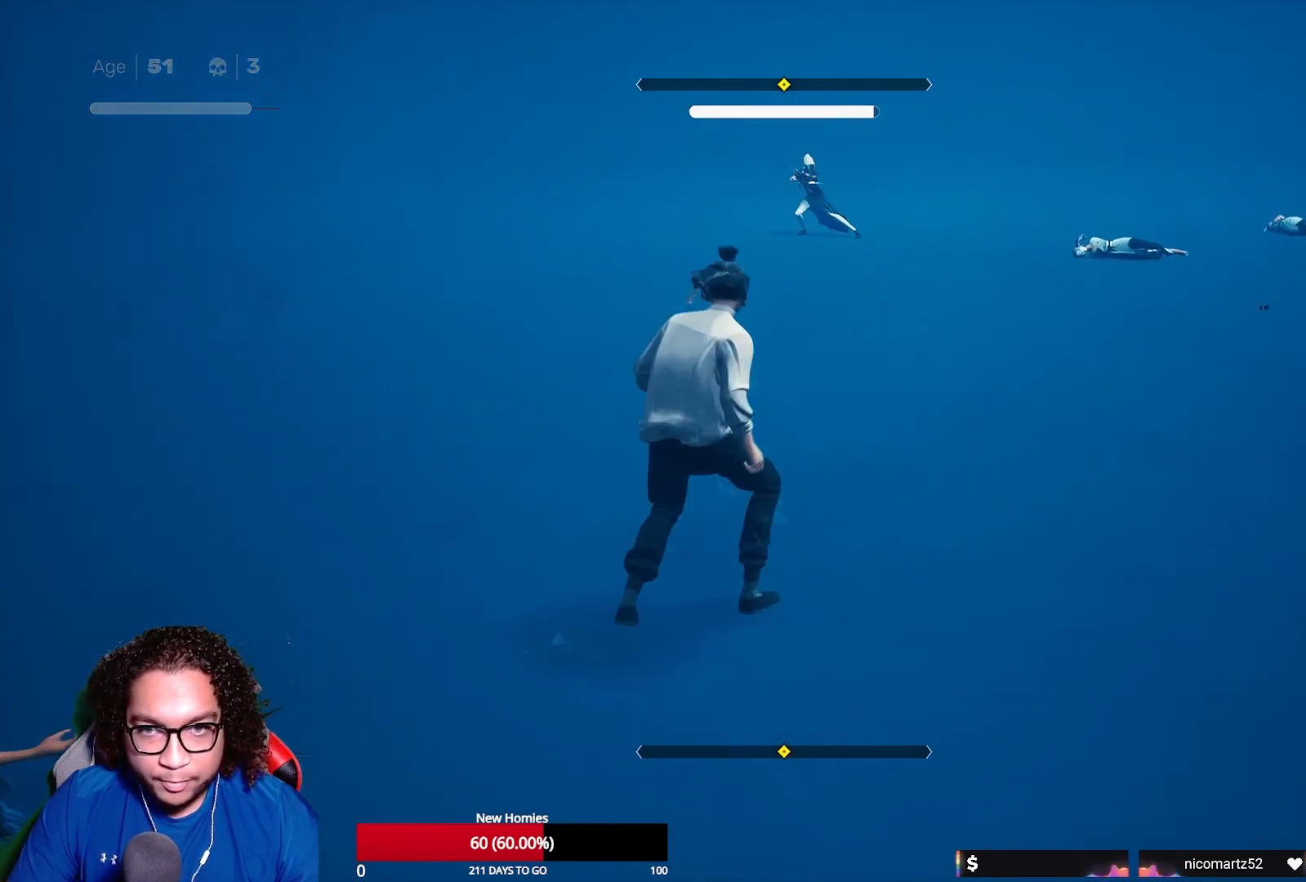
{"dt_ms": 500, "buttons": [], "left_stick": "center", "right_stick": "center", "events": [[83, "R2", "up"], [467, "left_stick", "center"]]}
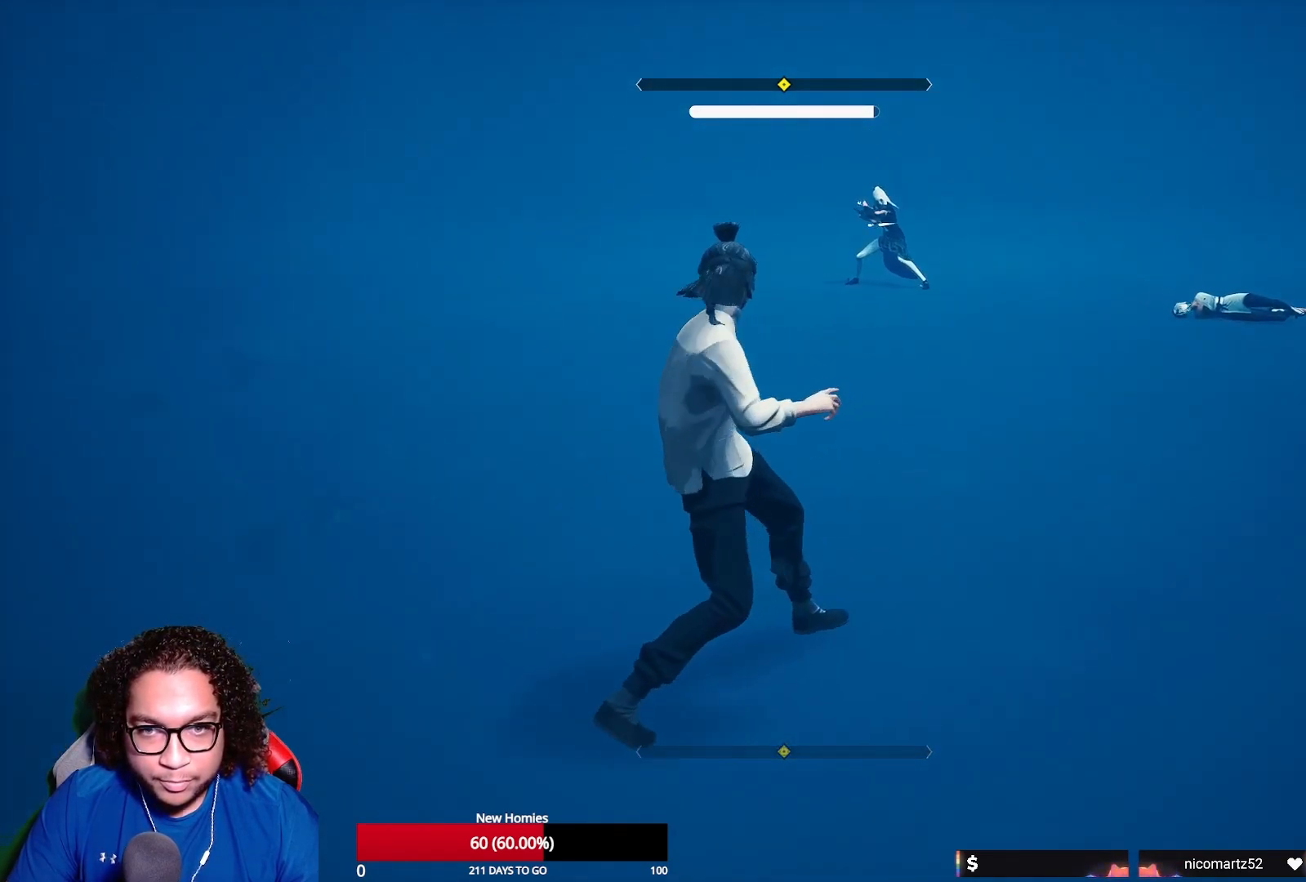
{"dt_ms": 500, "buttons": [], "left_stick": "center", "right_stick": "center", "events": []}
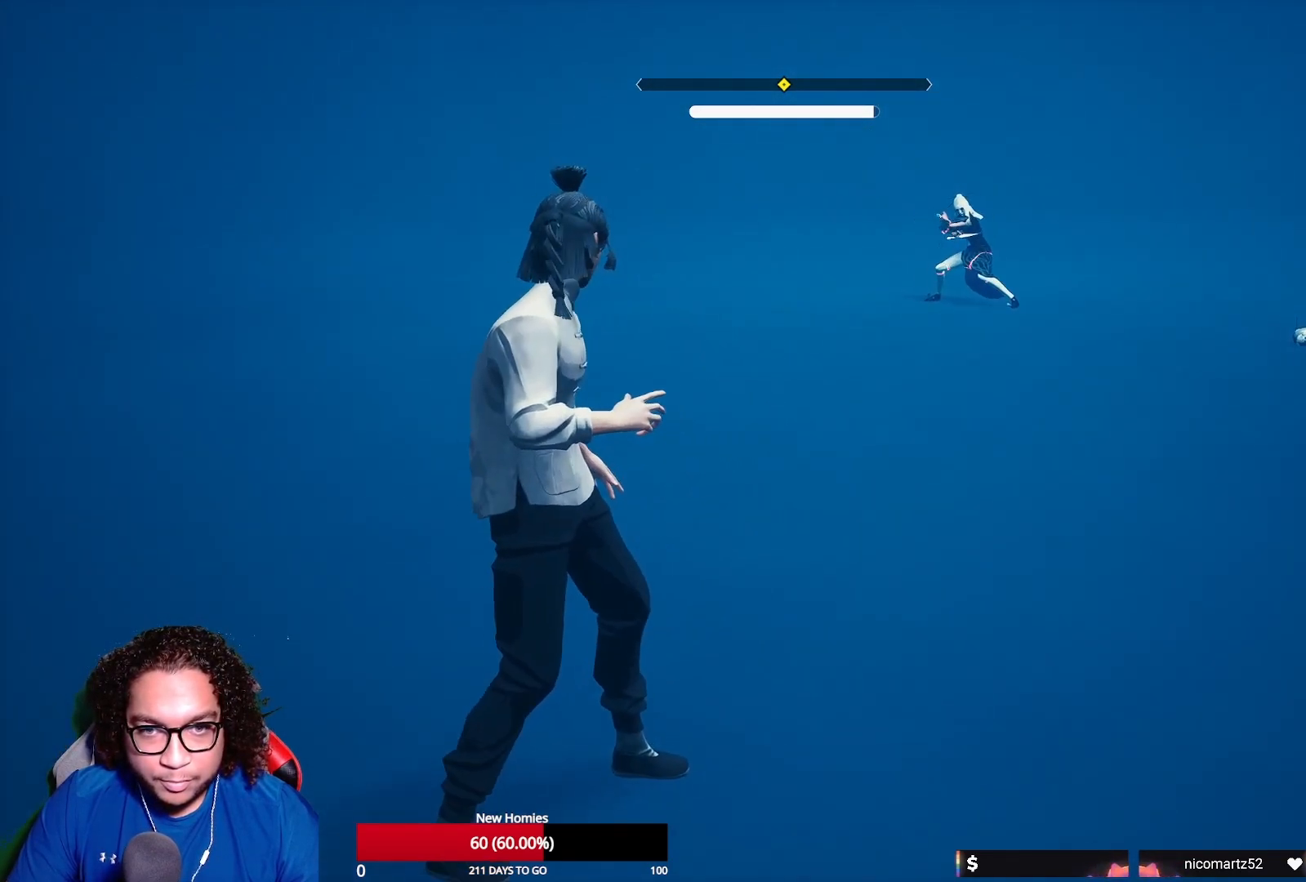
{"dt_ms": 500, "buttons": ["L1"], "left_stick": "left", "right_stick": "center", "events": [[467, "L1", "down"], [500, "left_stick", "left"]]}
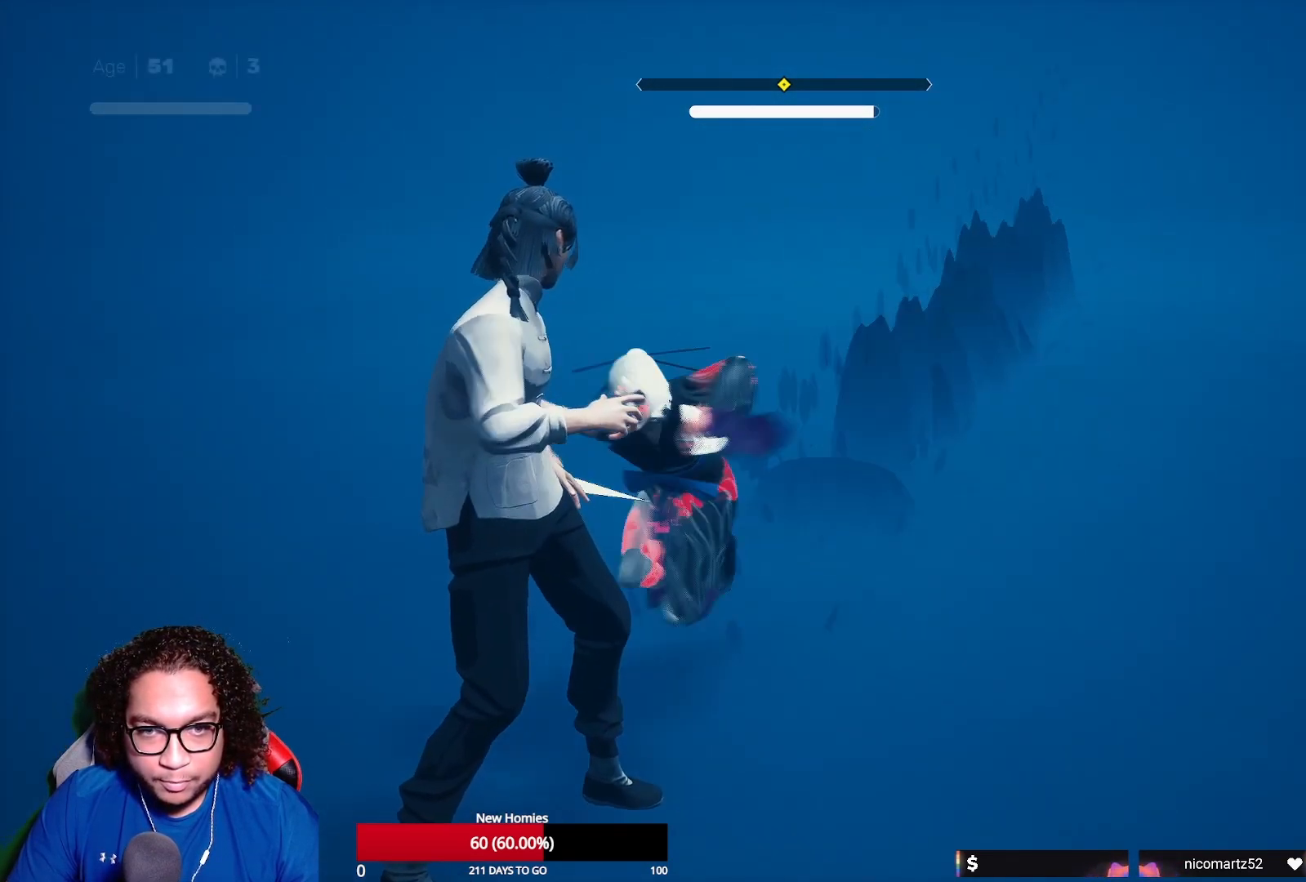
{"dt_ms": 500, "buttons": [], "left_stick": "center", "right_stick": "center", "events": [[150, "left_stick", "center"], [267, "L1", "up"], [317, "X", "down"], [417, "X", "up"]]}
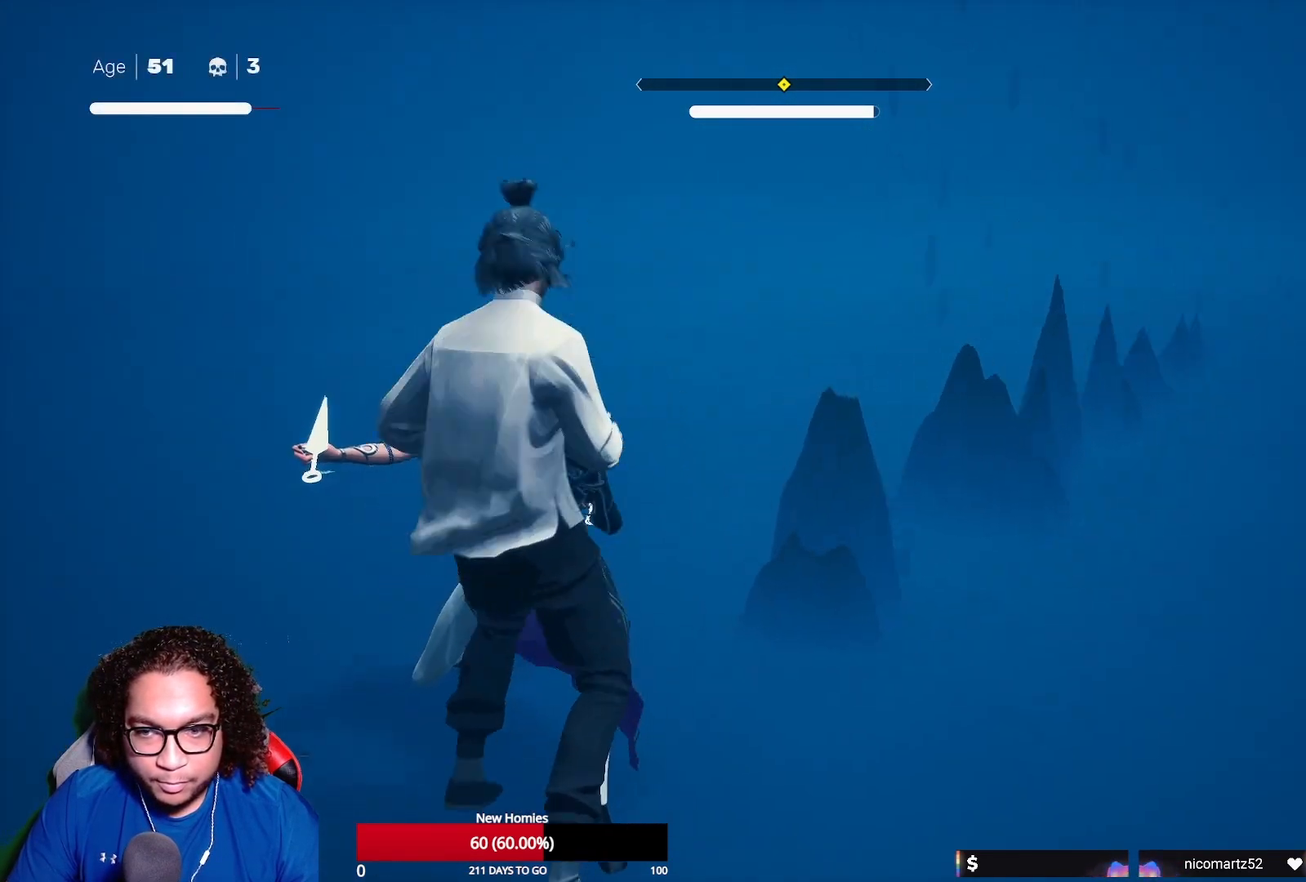
{"dt_ms": 500, "buttons": [], "left_stick": "up-left", "right_stick": "center", "events": [[167, "left_stick", "up-left"], [217, "A", "down"], [217, "X", "down"], [333, "X", "up"], [350, "A", "up"], [383, "A", "down"], [400, "X", "down"], [500, "A", "up"], [500, "X", "up"]]}
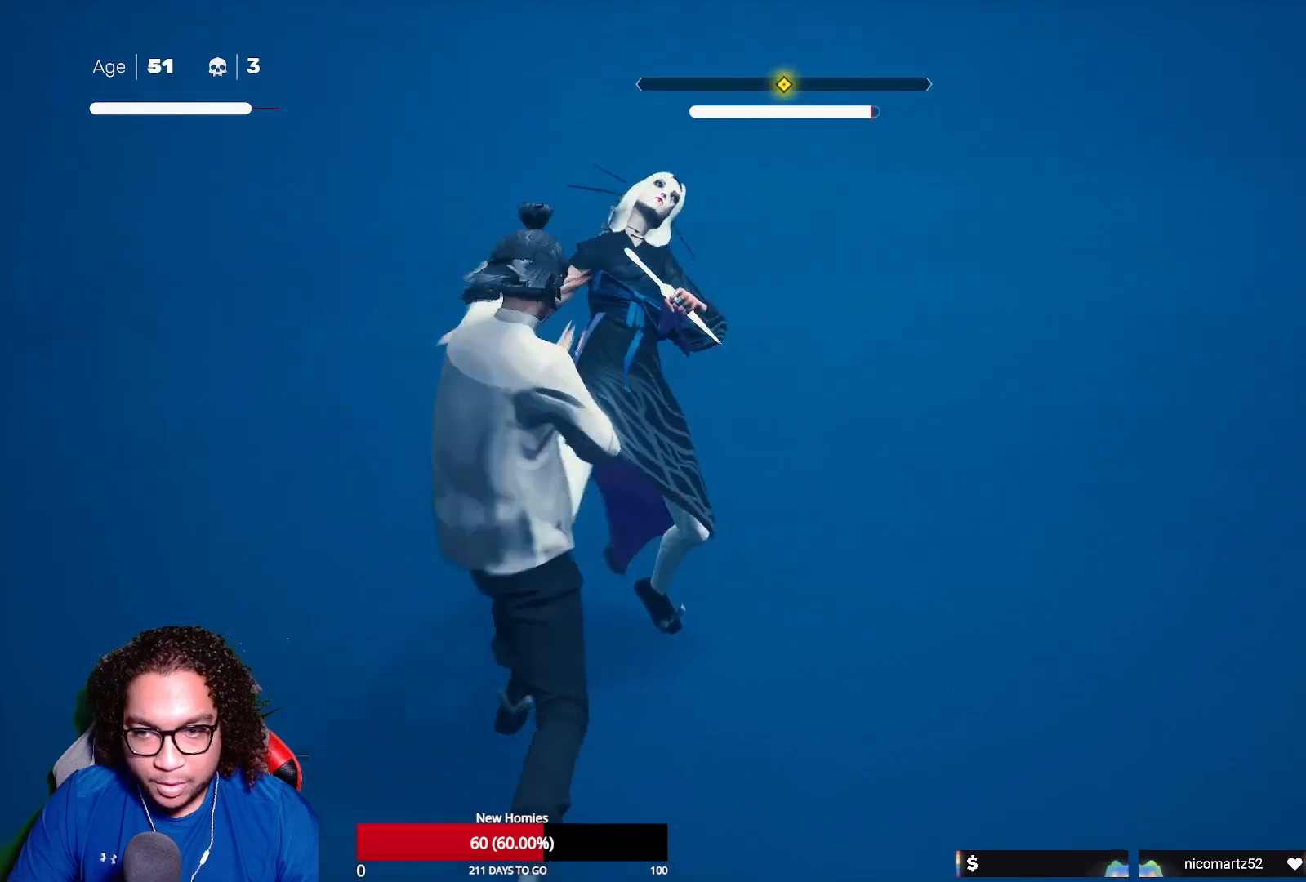
{"dt_ms": 500, "buttons": [], "left_stick": "up-left", "right_stick": "center", "events": [[83, "A", "down"], [83, "X", "down"], [133, "A", "up"], [167, "X", "up"], [233, "X", "down"], [333, "X", "up"], [400, "X", "down"], [483, "X", "up"]]}
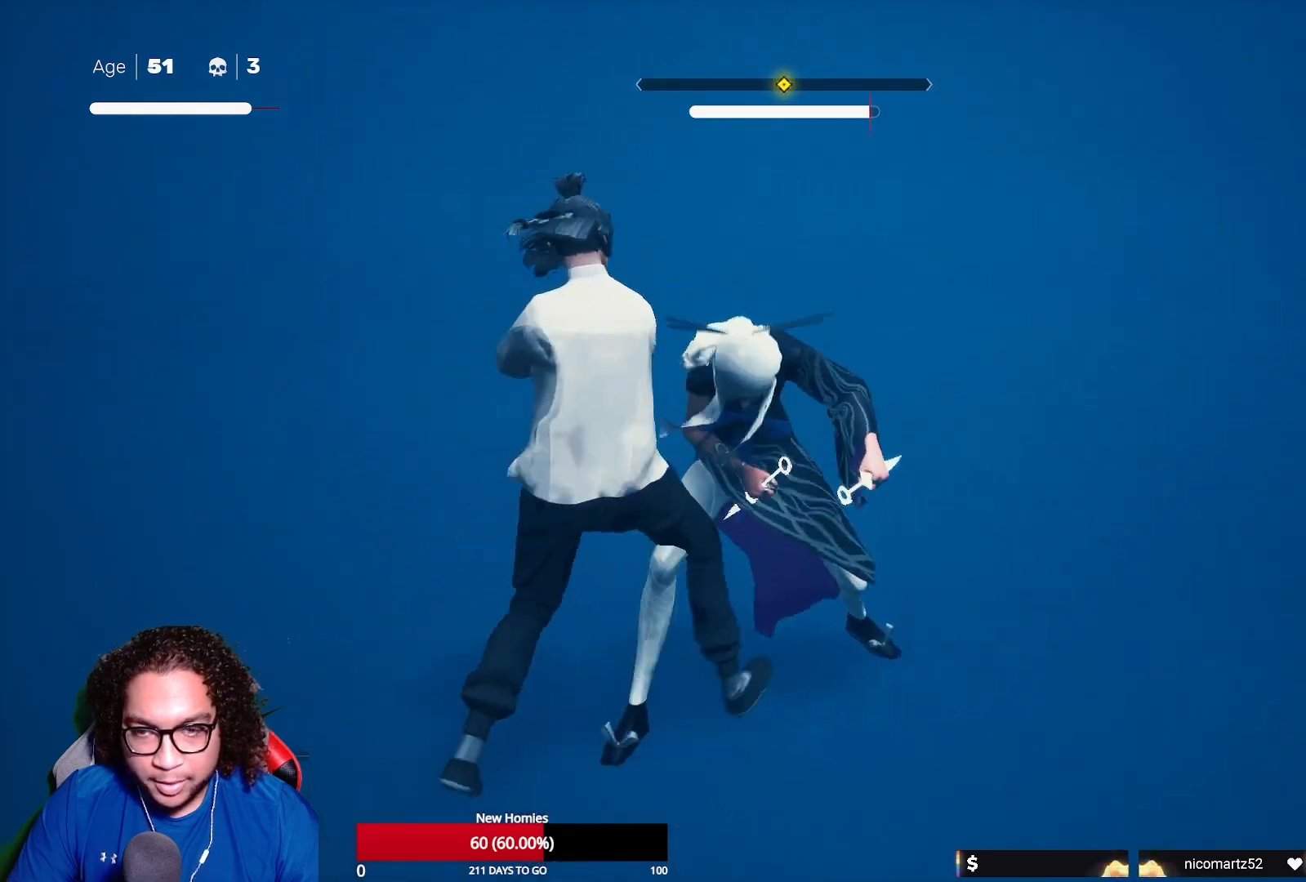
{"dt_ms": 500, "buttons": [], "left_stick": "up", "right_stick": "center", "events": [[50, "left_stick", "up-right"], [83, "Y", "down"], [100, "left_stick", "center"], [167, "Y", "up"], [367, "left_stick", "down"], [500, "left_stick", "up"]]}
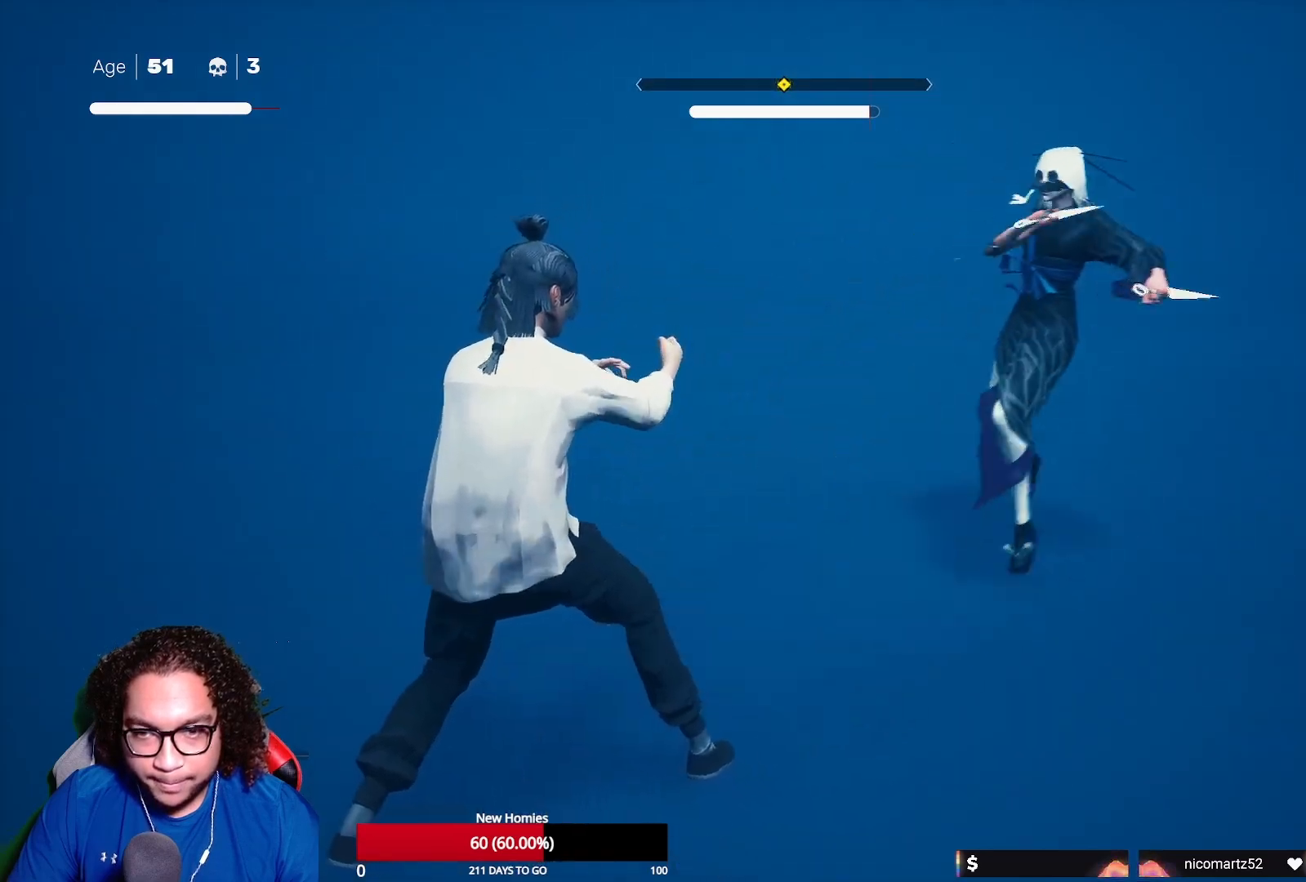
{"dt_ms": 500, "buttons": ["R2"], "left_stick": "right", "right_stick": "center", "events": [[50, "X", "down"], [167, "X", "up"], [267, "left_stick", "center"], [367, "R2", "down"], [467, "left_stick", "right"]]}